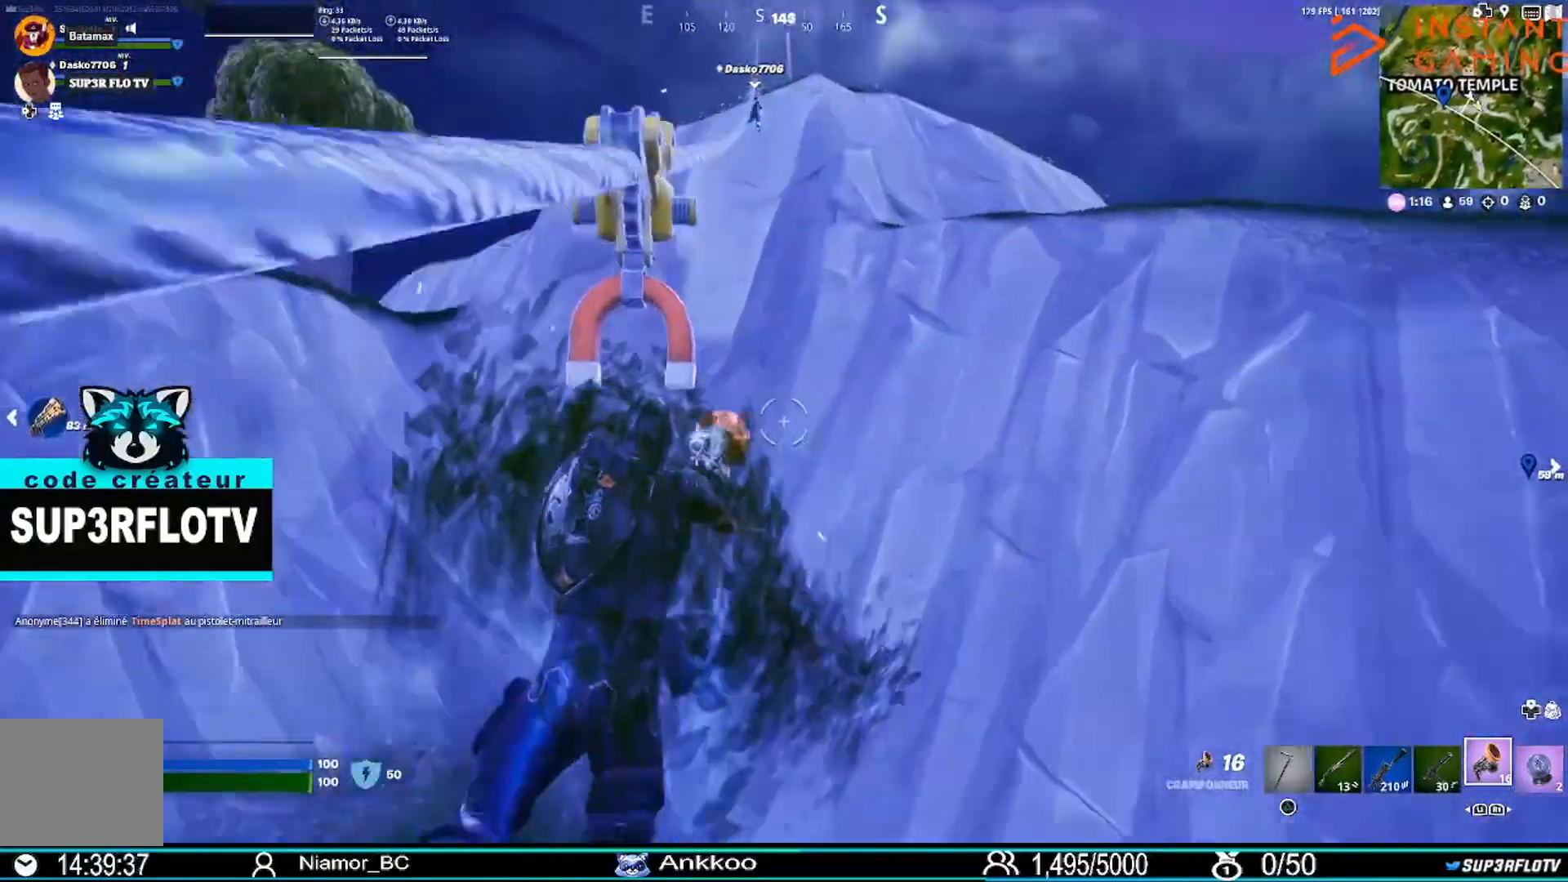
Gameplay with a controller (PlayStation layout); each line is a JSON object with the inputs held at the frame after it. "events" lists button and stick changes between this image and that frame as [ms after this image, input, new state], when the widget could be followed in between.
{"buttons": [], "left_stick": "center", "right_stick": "center", "events": []}
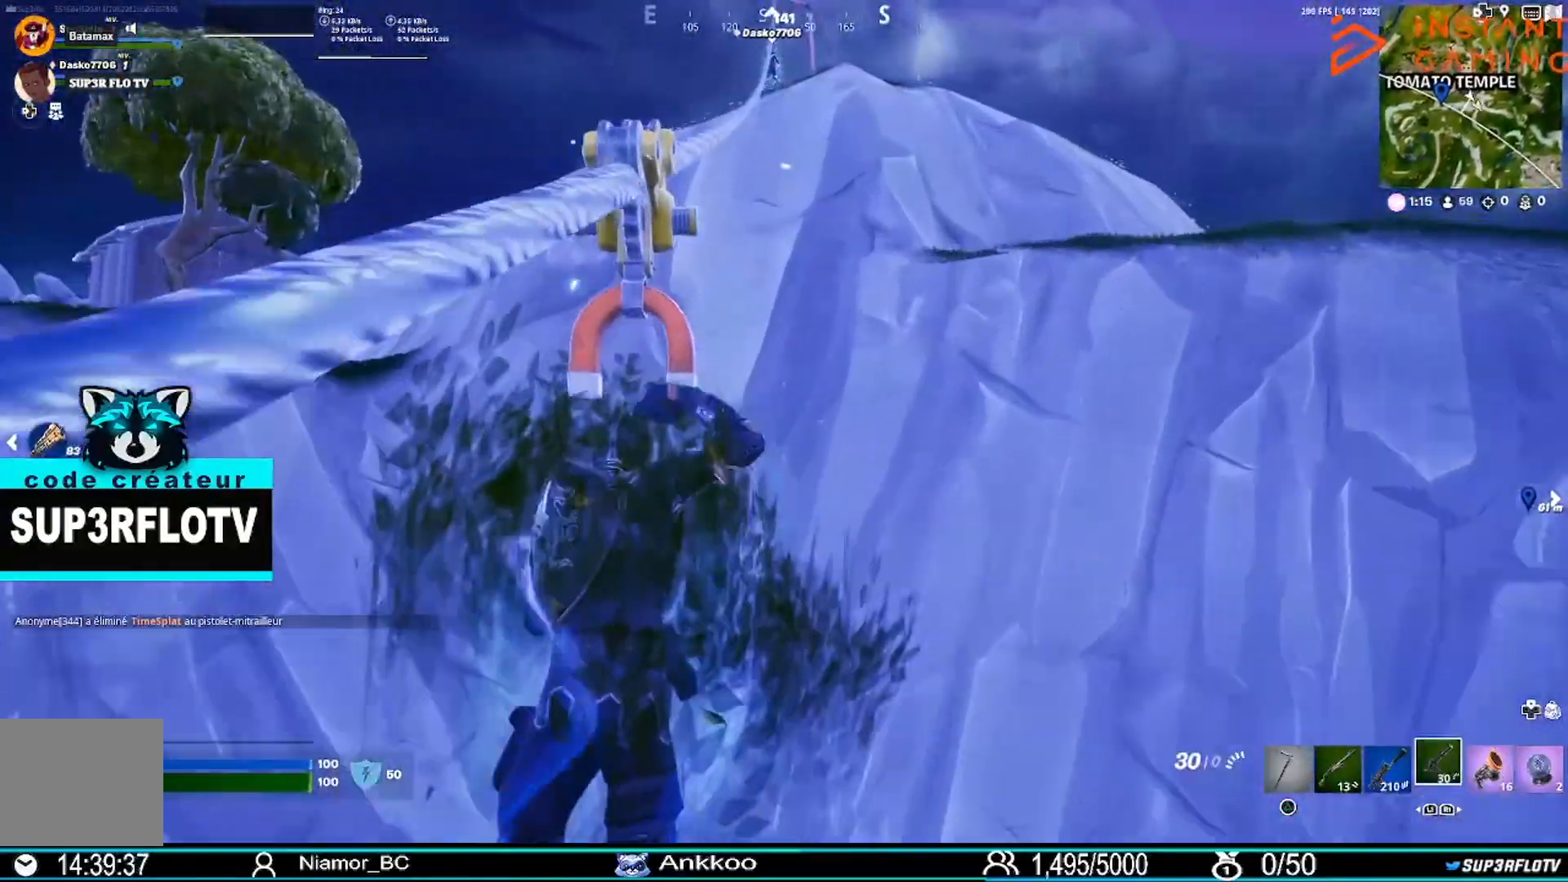
{"buttons": [], "left_stick": "center", "right_stick": "center", "events": [[300, "L1", "down"], [400, "L1", "up"]]}
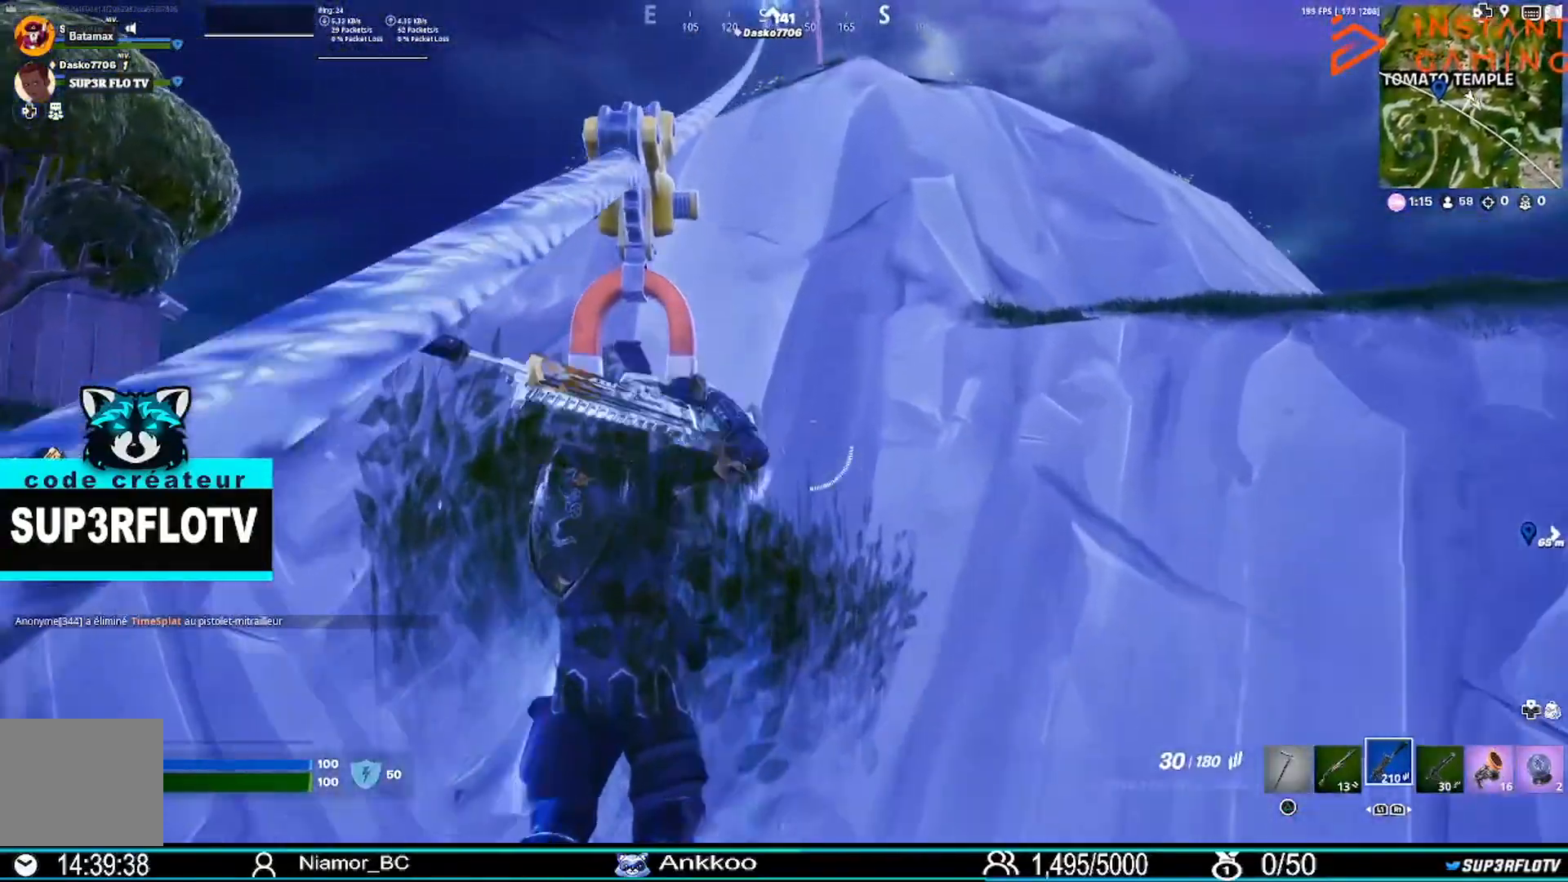
{"buttons": [], "left_stick": "center", "right_stick": "center", "events": []}
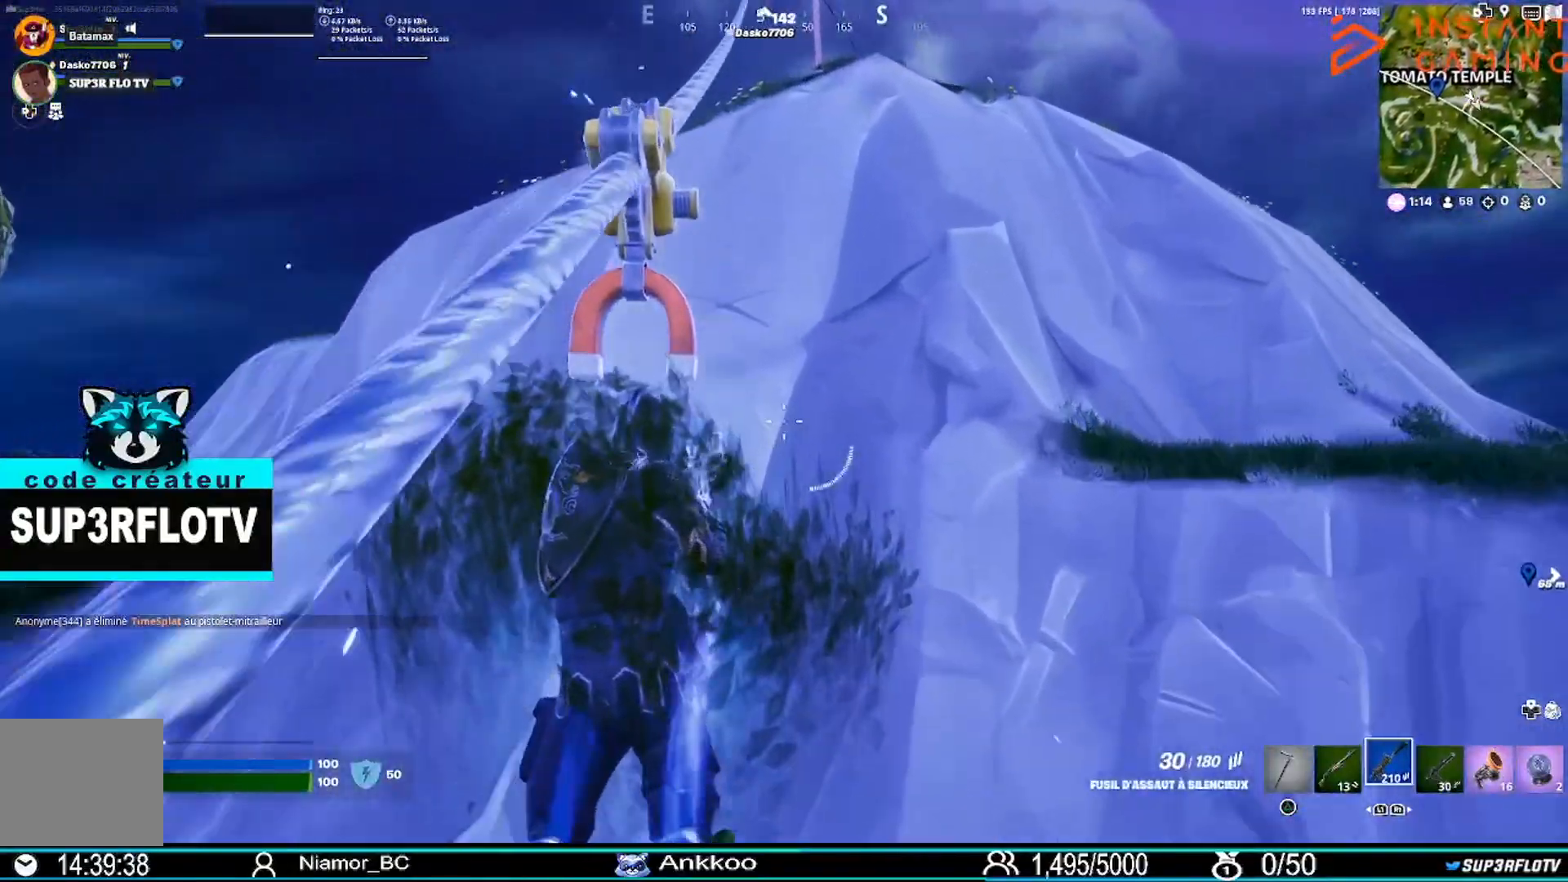
{"buttons": [], "left_stick": "center", "right_stick": "center", "events": []}
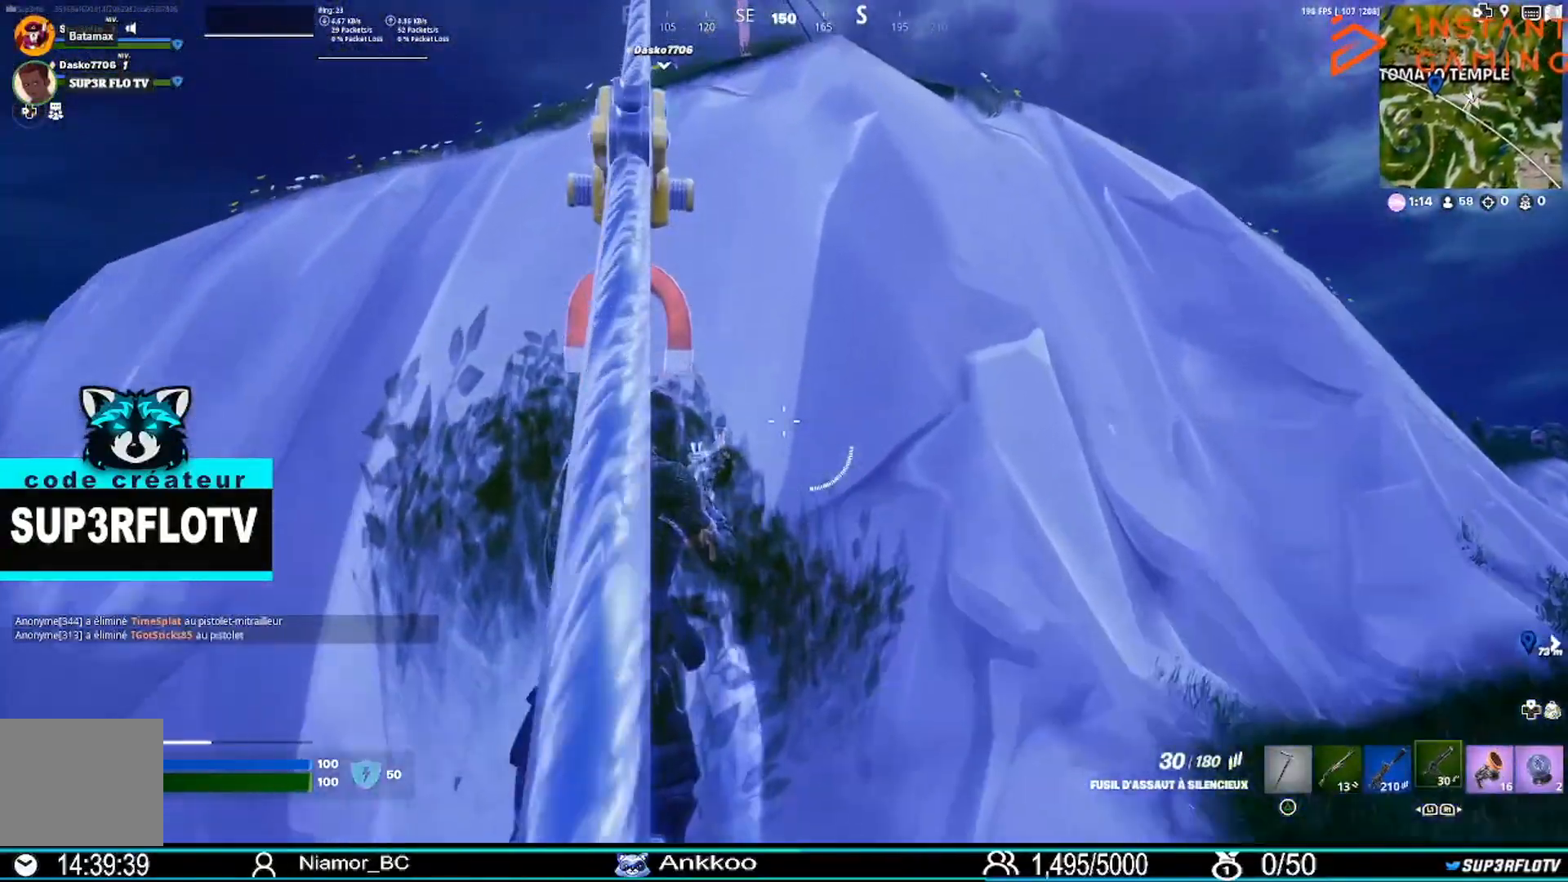
{"buttons": [], "left_stick": "up", "right_stick": "down-right", "events": [[501, "left_stick", "up"], [501, "right_stick", "down-right"]]}
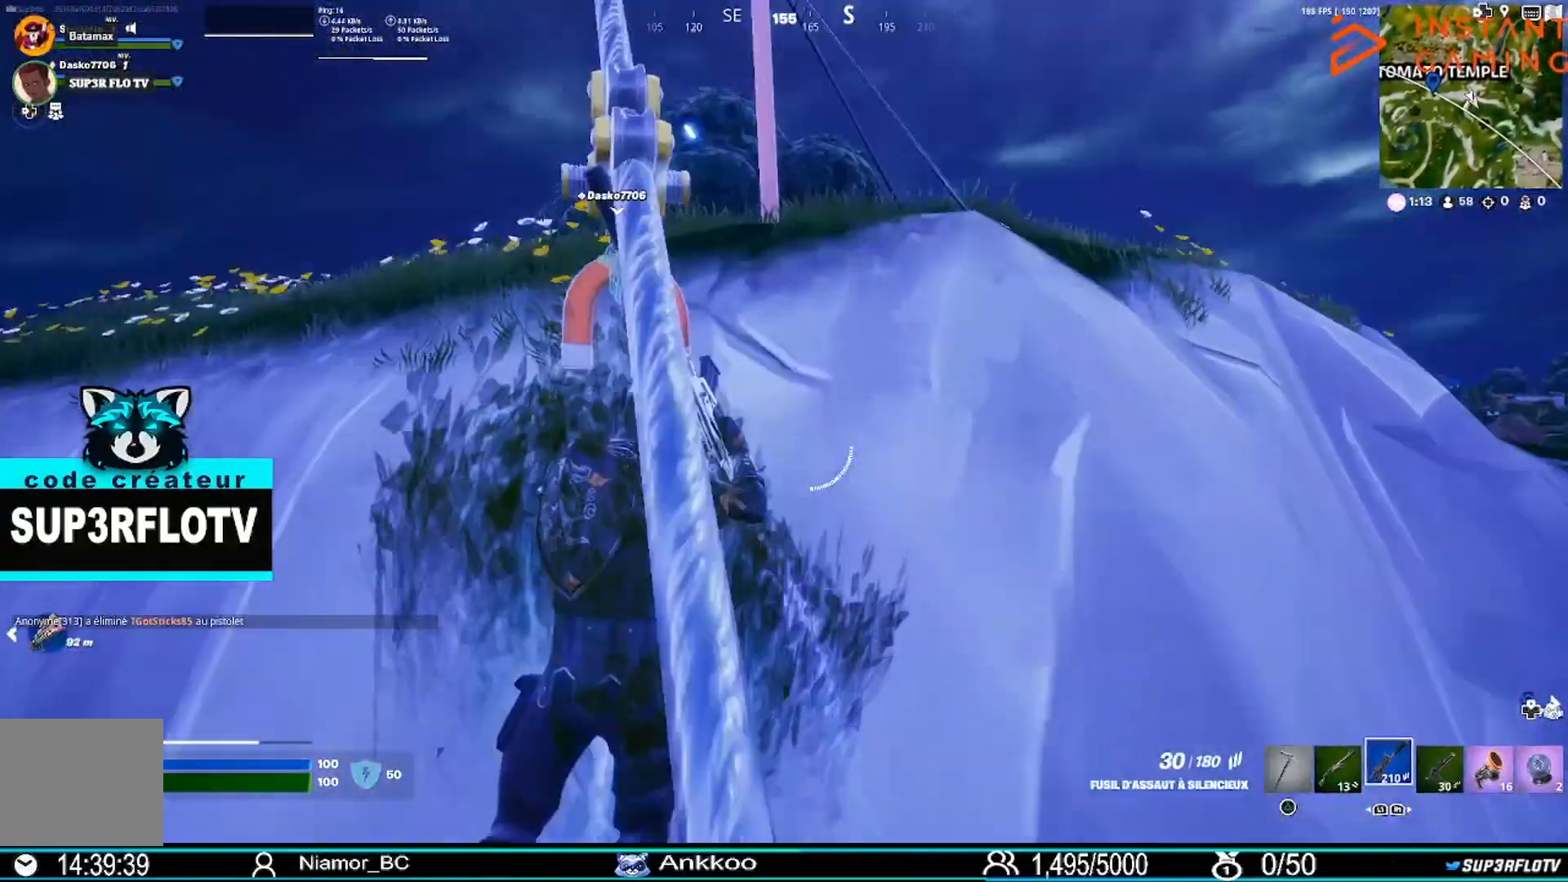
{"buttons": [], "left_stick": "up-right", "right_stick": "center", "events": [[133, "right_stick", "center"], [400, "CROSS", "down"], [433, "left_stick", "up-right"], [500, "CROSS", "up"]]}
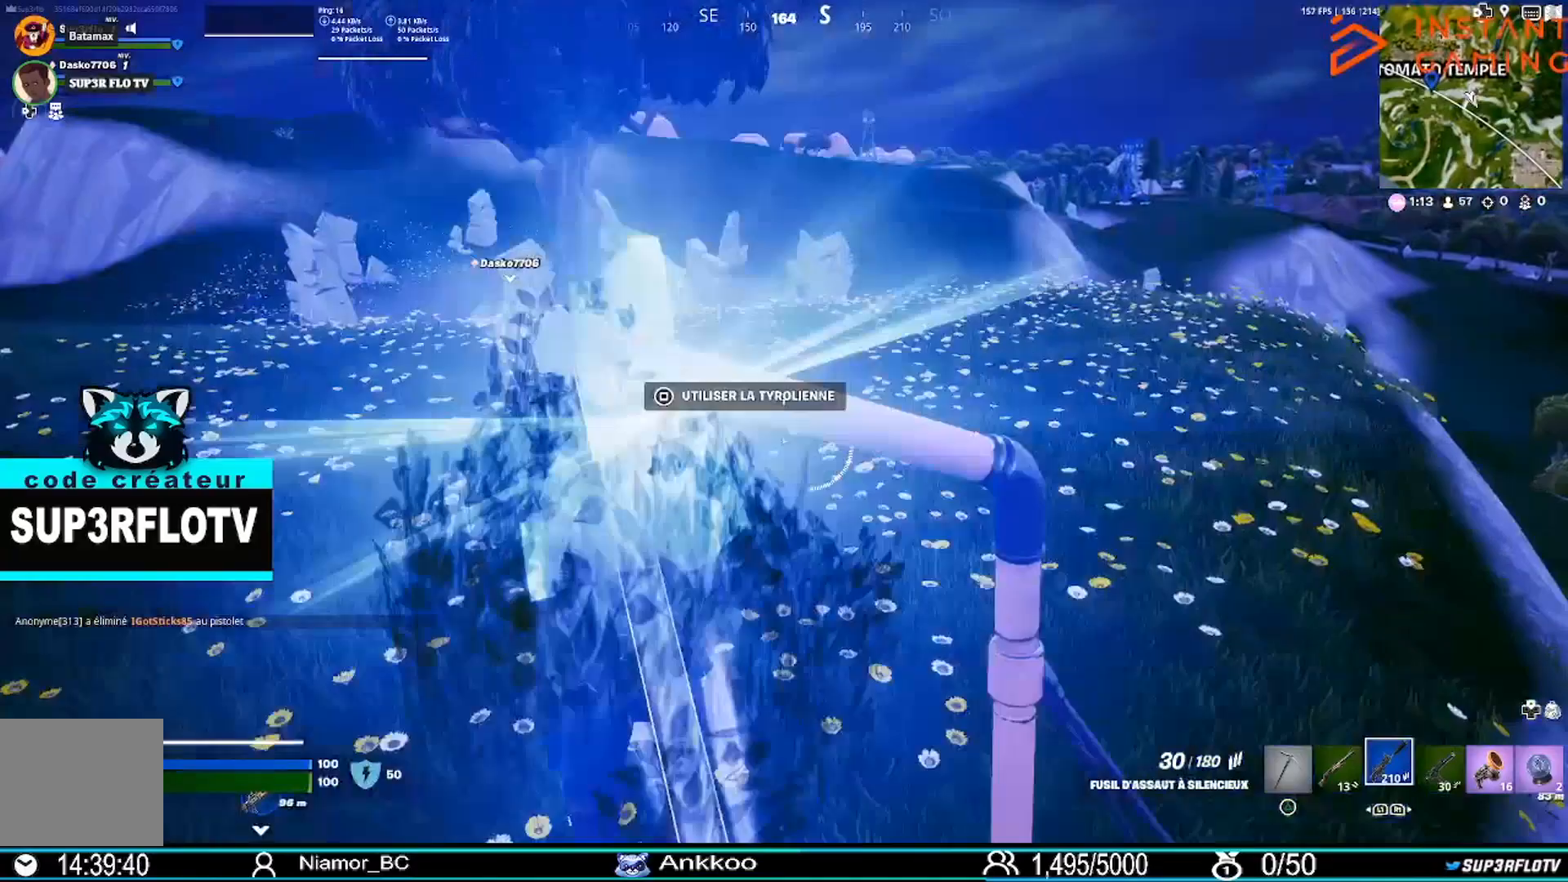
{"buttons": [], "left_stick": "up-right", "right_stick": "left", "events": [[500, "right_stick", "left"]]}
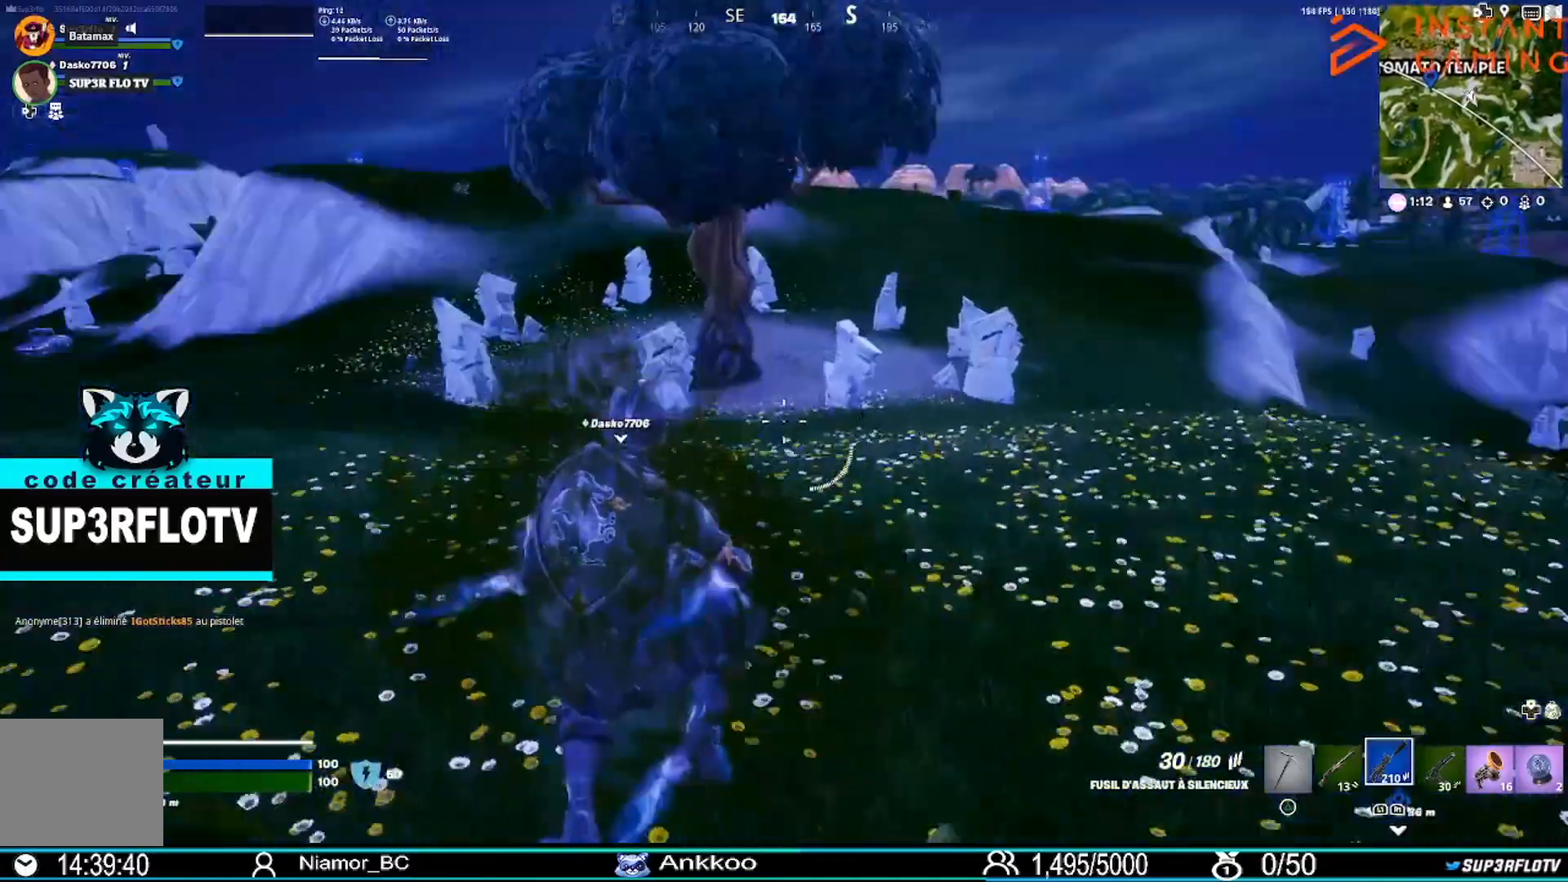
{"buttons": [], "left_stick": "up-right", "right_stick": "center", "events": [[34, "right_stick", "center"], [201, "R3", "down"], [334, "R3", "up"]]}
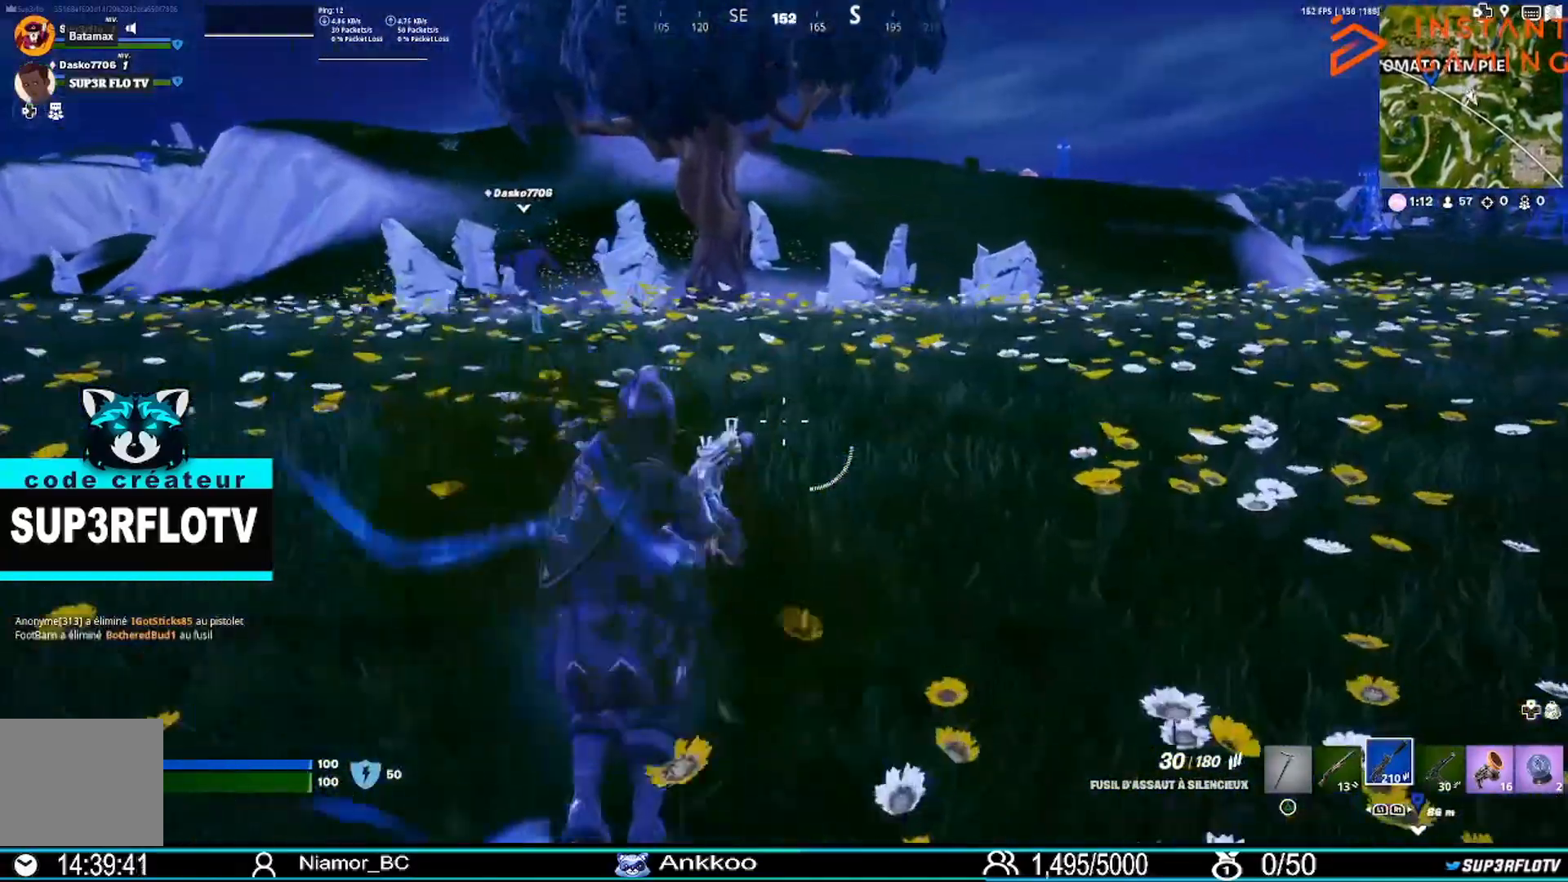
{"buttons": ["CROSS"], "left_stick": "up-right", "right_stick": "center", "events": [[434, "CROSS", "down"]]}
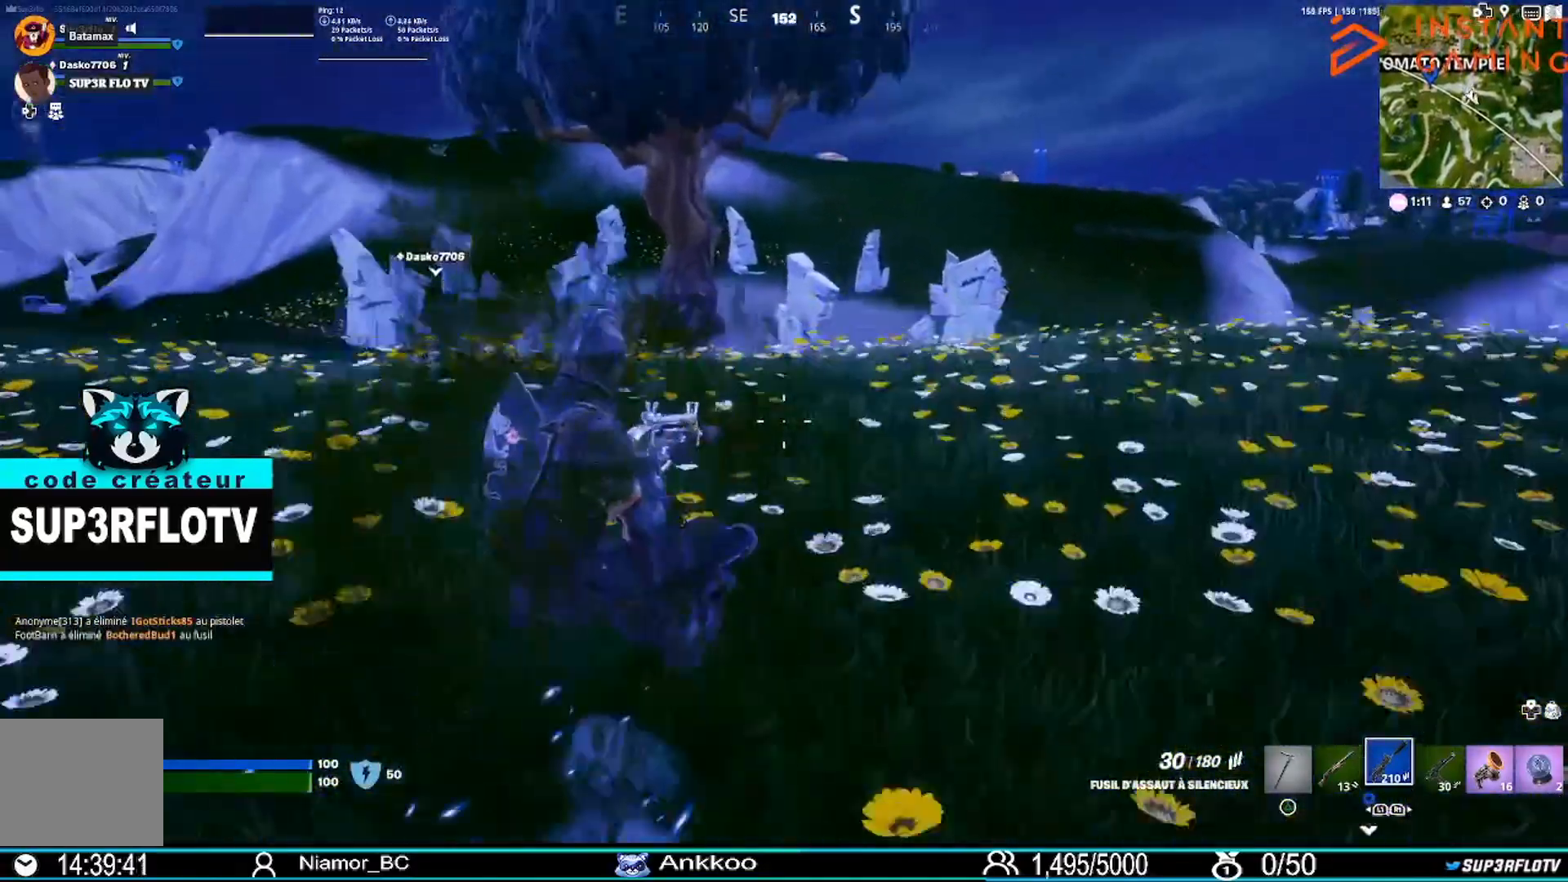
{"buttons": [], "left_stick": "up", "right_stick": "right", "events": [[33, "CROSS", "up"], [333, "left_stick", "up"], [367, "right_stick", "right"]]}
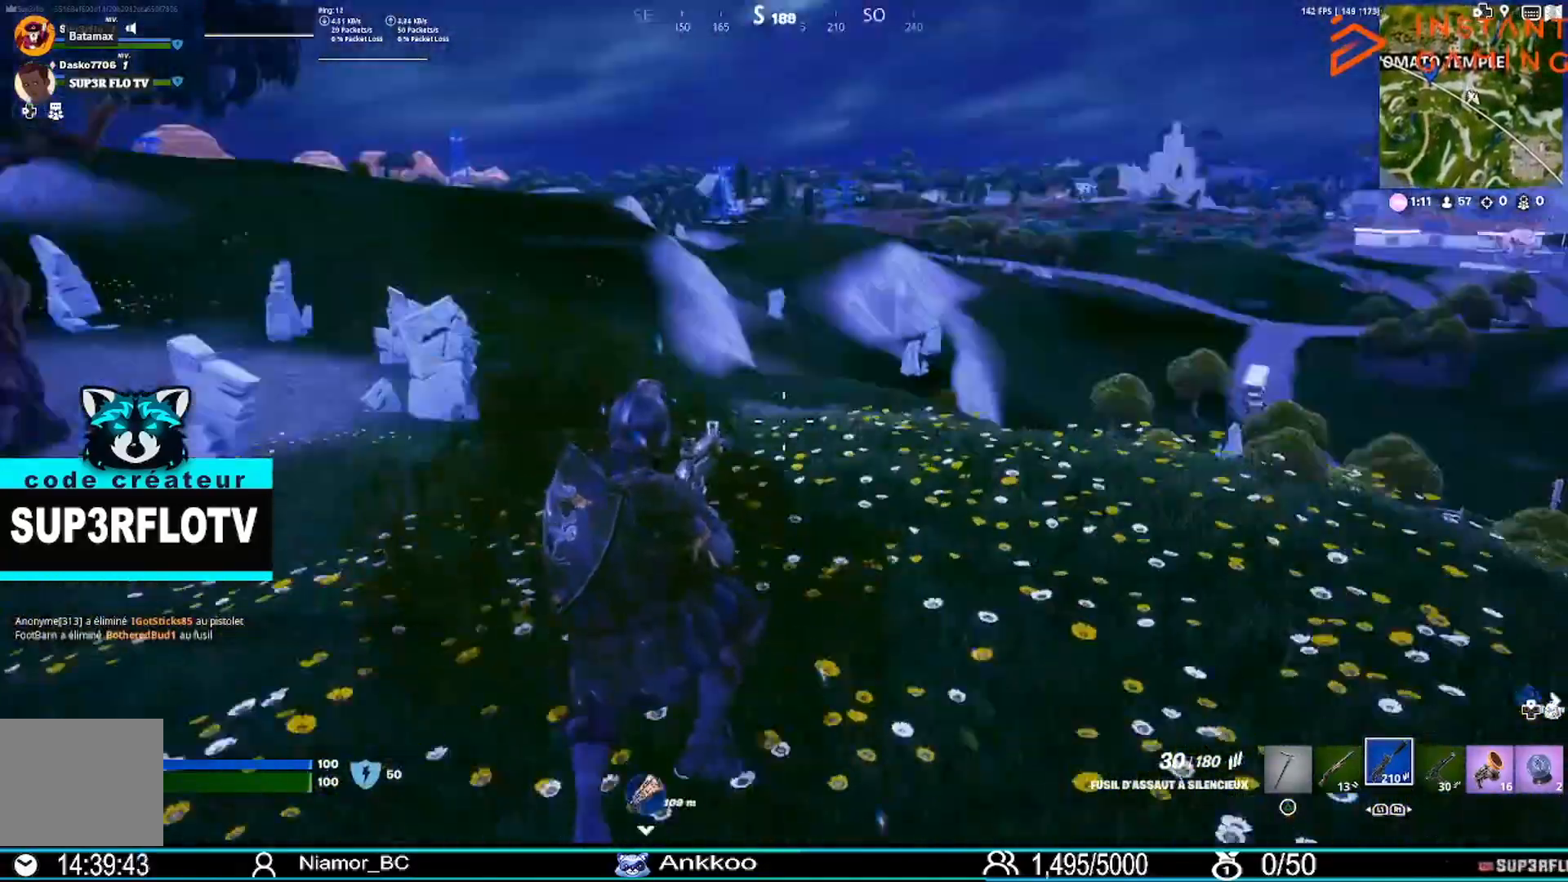
{"buttons": [], "left_stick": "up", "right_stick": "right", "events": [[67, "right_stick", "center"], [501, "right_stick", "right"]]}
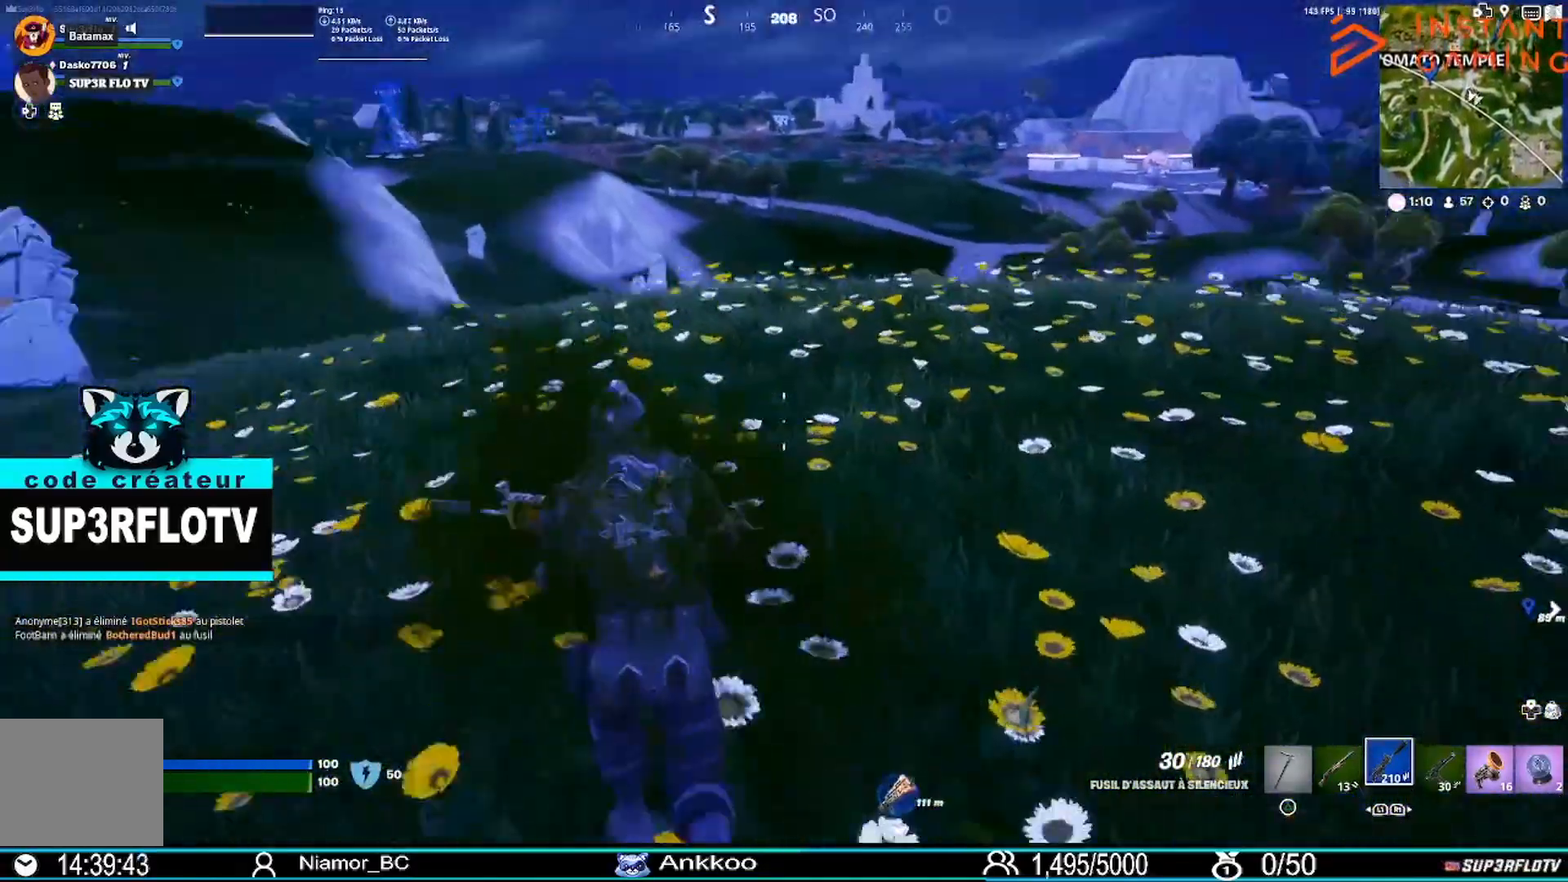
{"buttons": [], "left_stick": "up-left", "right_stick": "center", "events": [[166, "right_stick", "center"], [200, "left_stick", "up-left"], [333, "CROSS", "down"], [467, "CROSS", "up"]]}
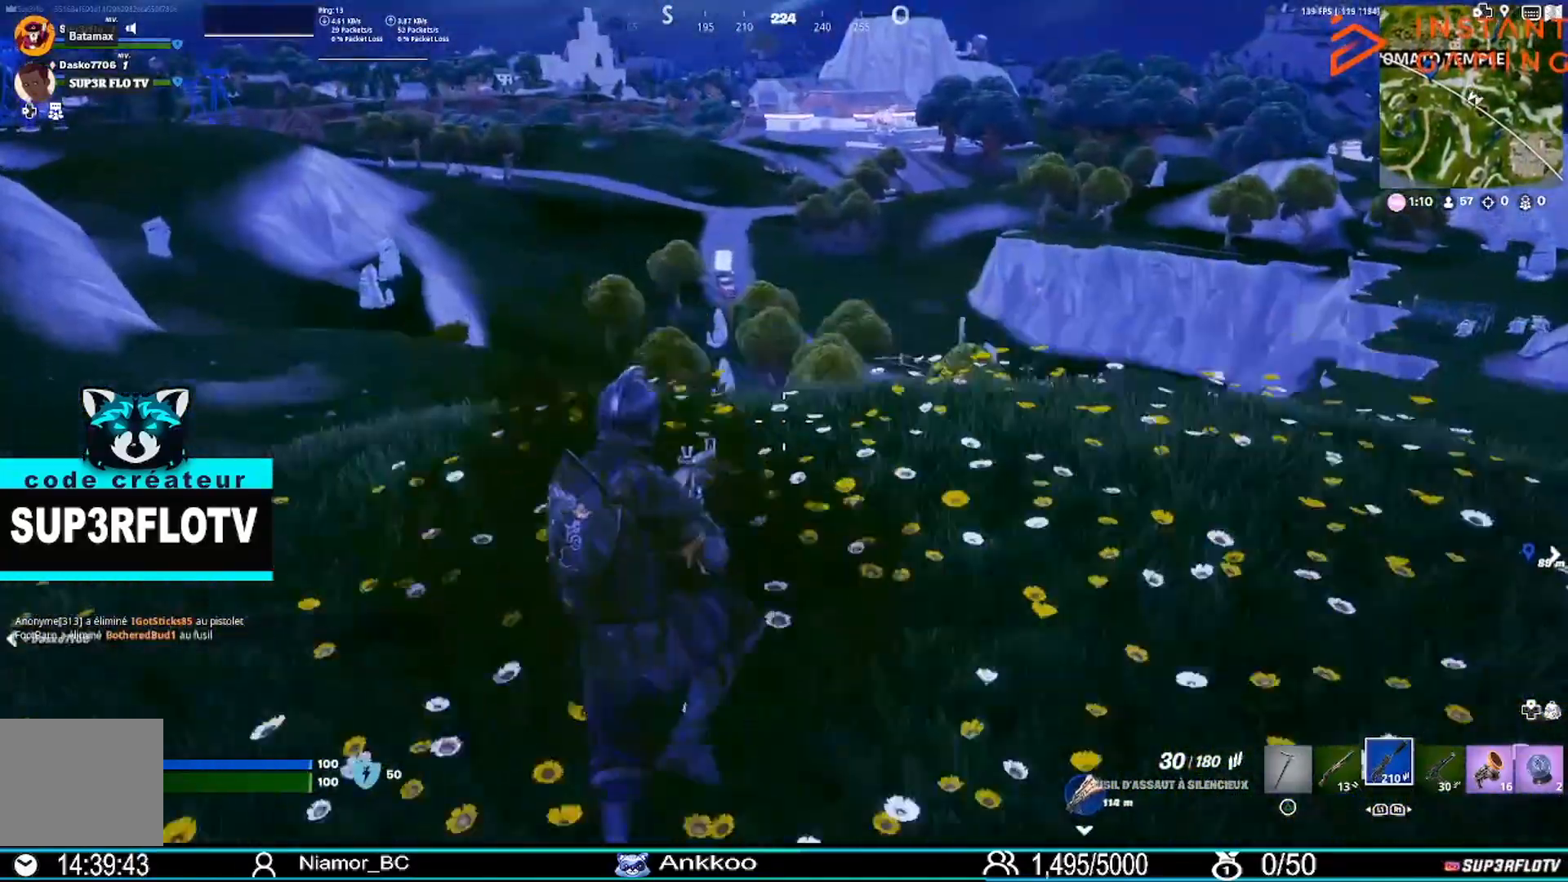
{"buttons": [], "left_stick": "up-left", "right_stick": "center", "events": []}
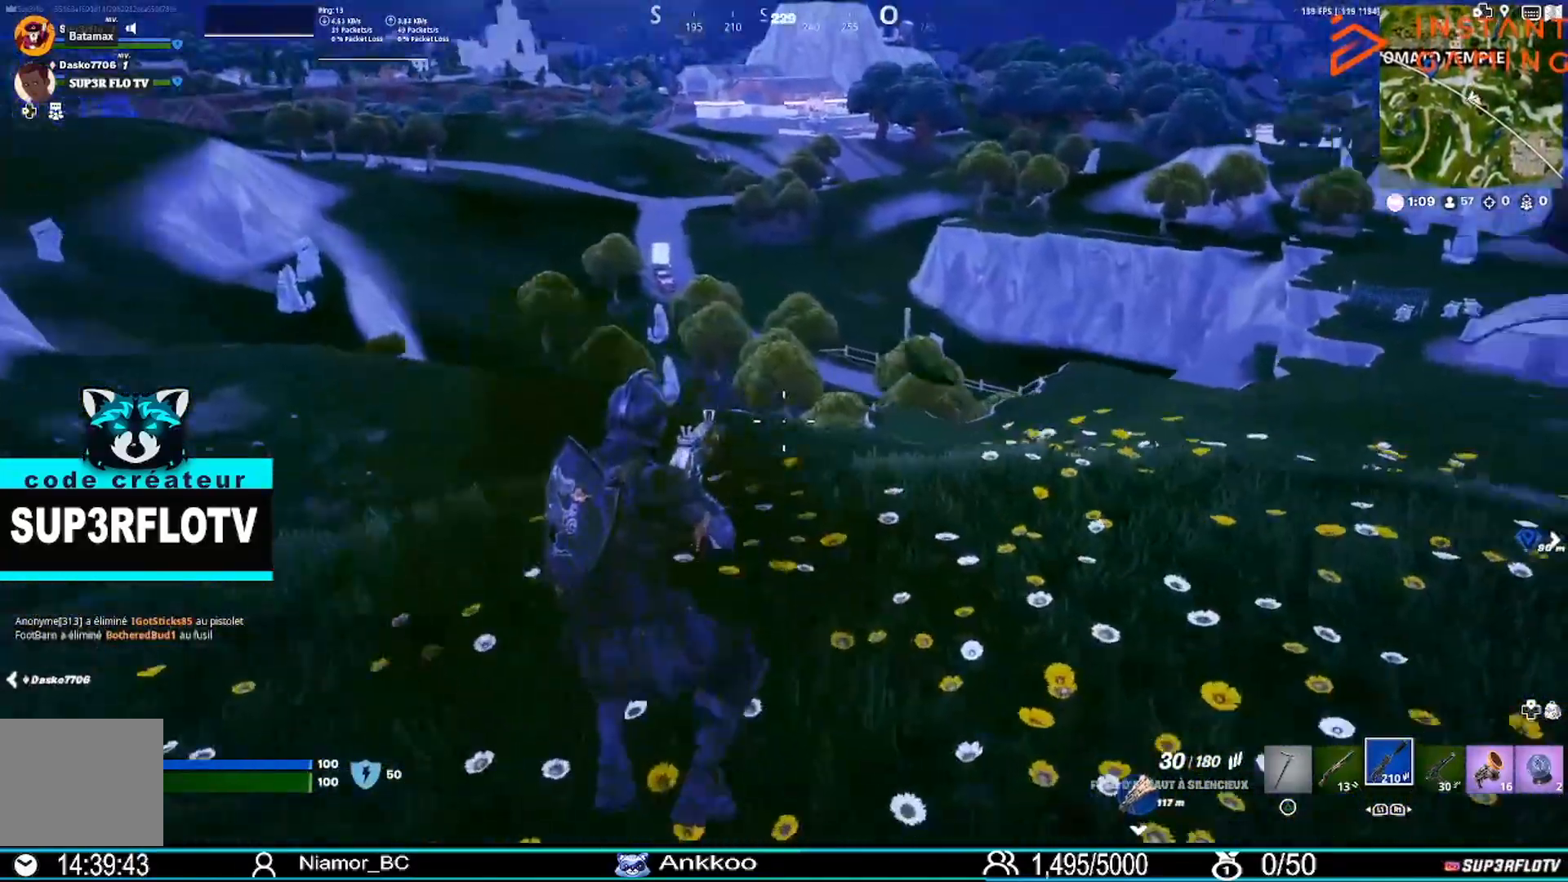
{"buttons": [], "left_stick": "left", "right_stick": "center", "events": [[33, "right_stick", "right"], [166, "right_stick", "center"], [233, "left_stick", "left"], [333, "CROSS", "down"], [467, "CROSS", "up"]]}
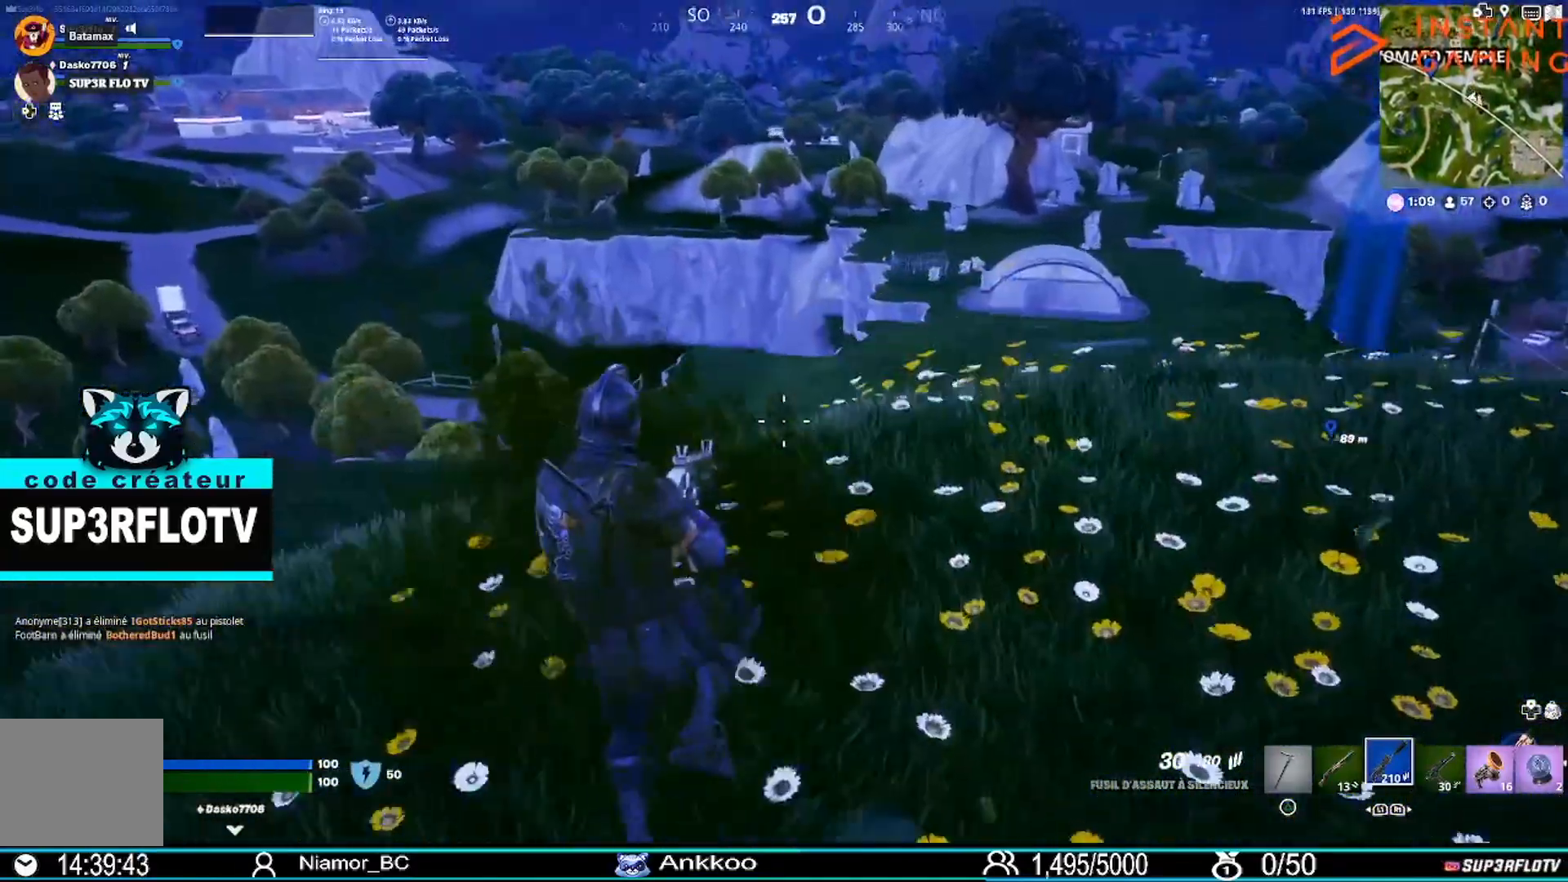
{"buttons": [], "left_stick": "left", "right_stick": "center", "events": []}
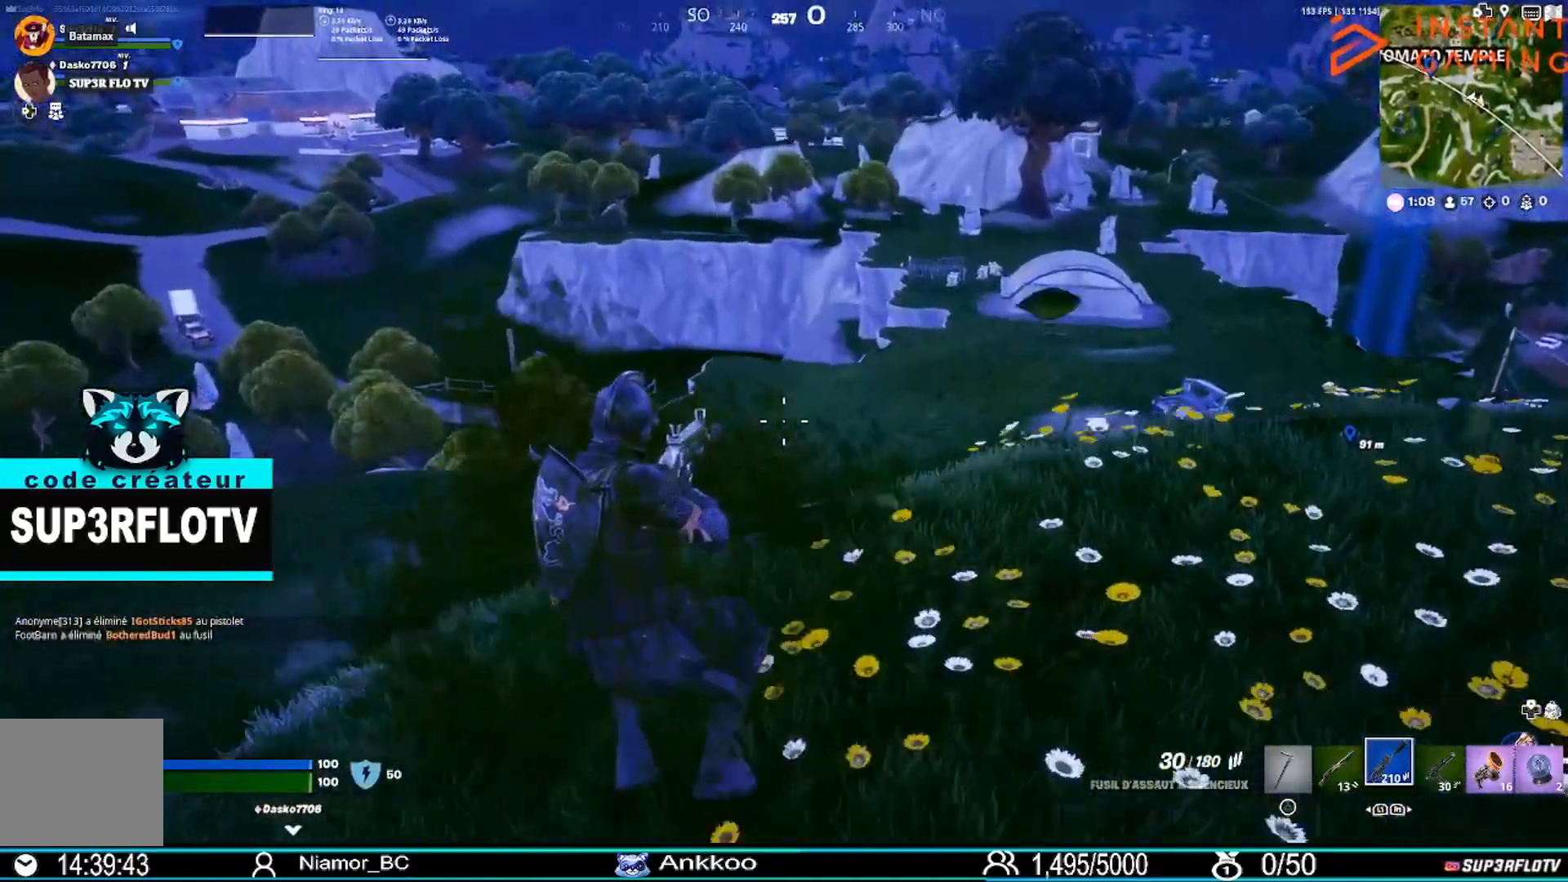
{"buttons": [], "left_stick": "left", "right_stick": "center", "events": [[368, "CROSS", "down"], [501, "CROSS", "up"]]}
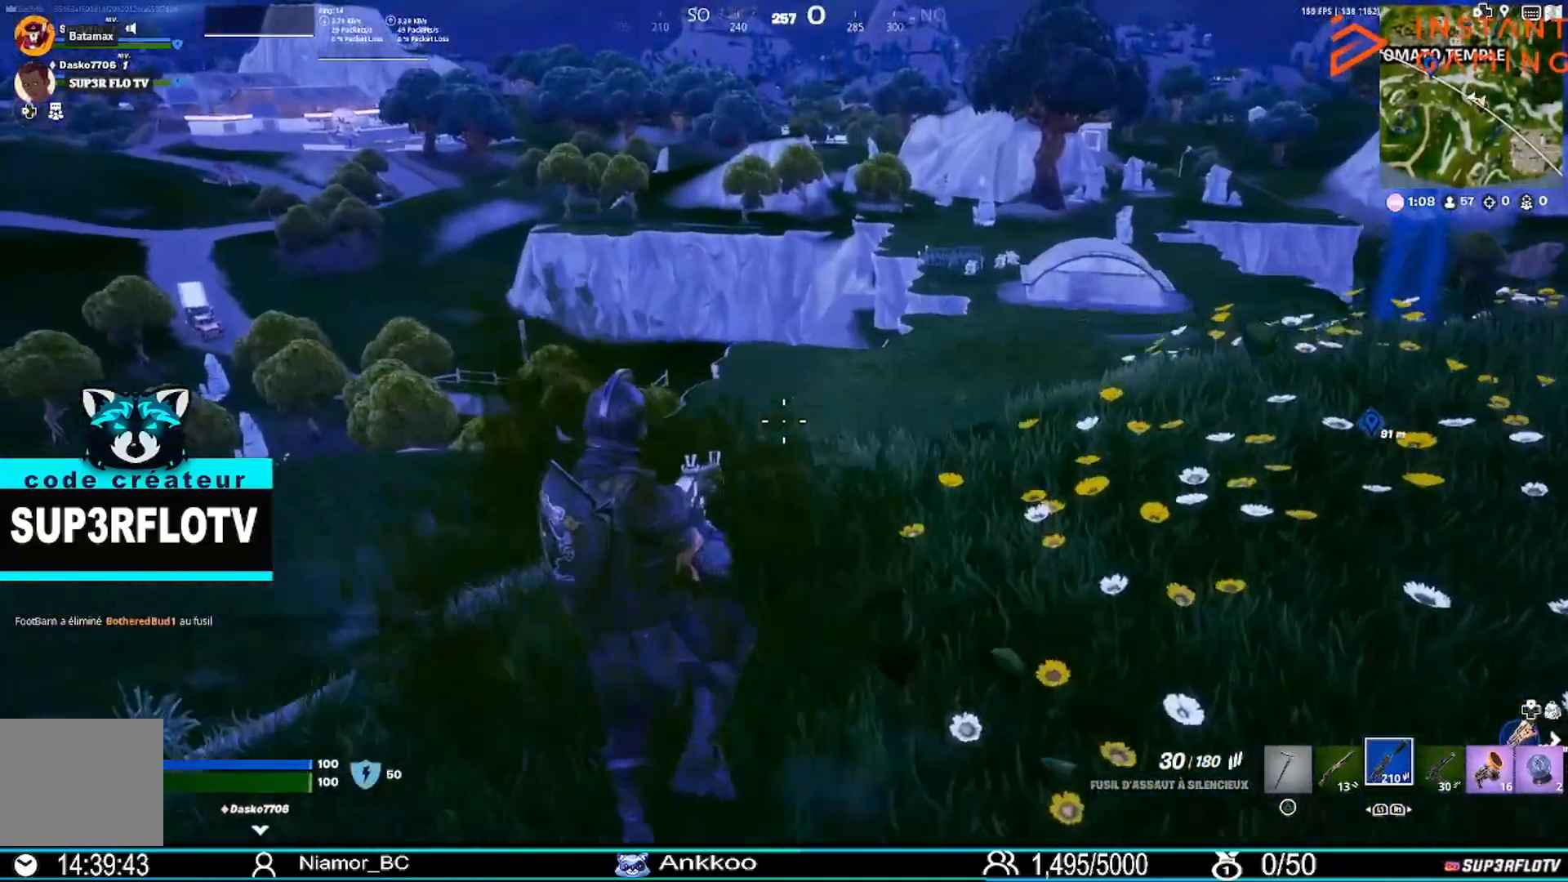
{"buttons": [], "left_stick": "left", "right_stick": "center", "events": []}
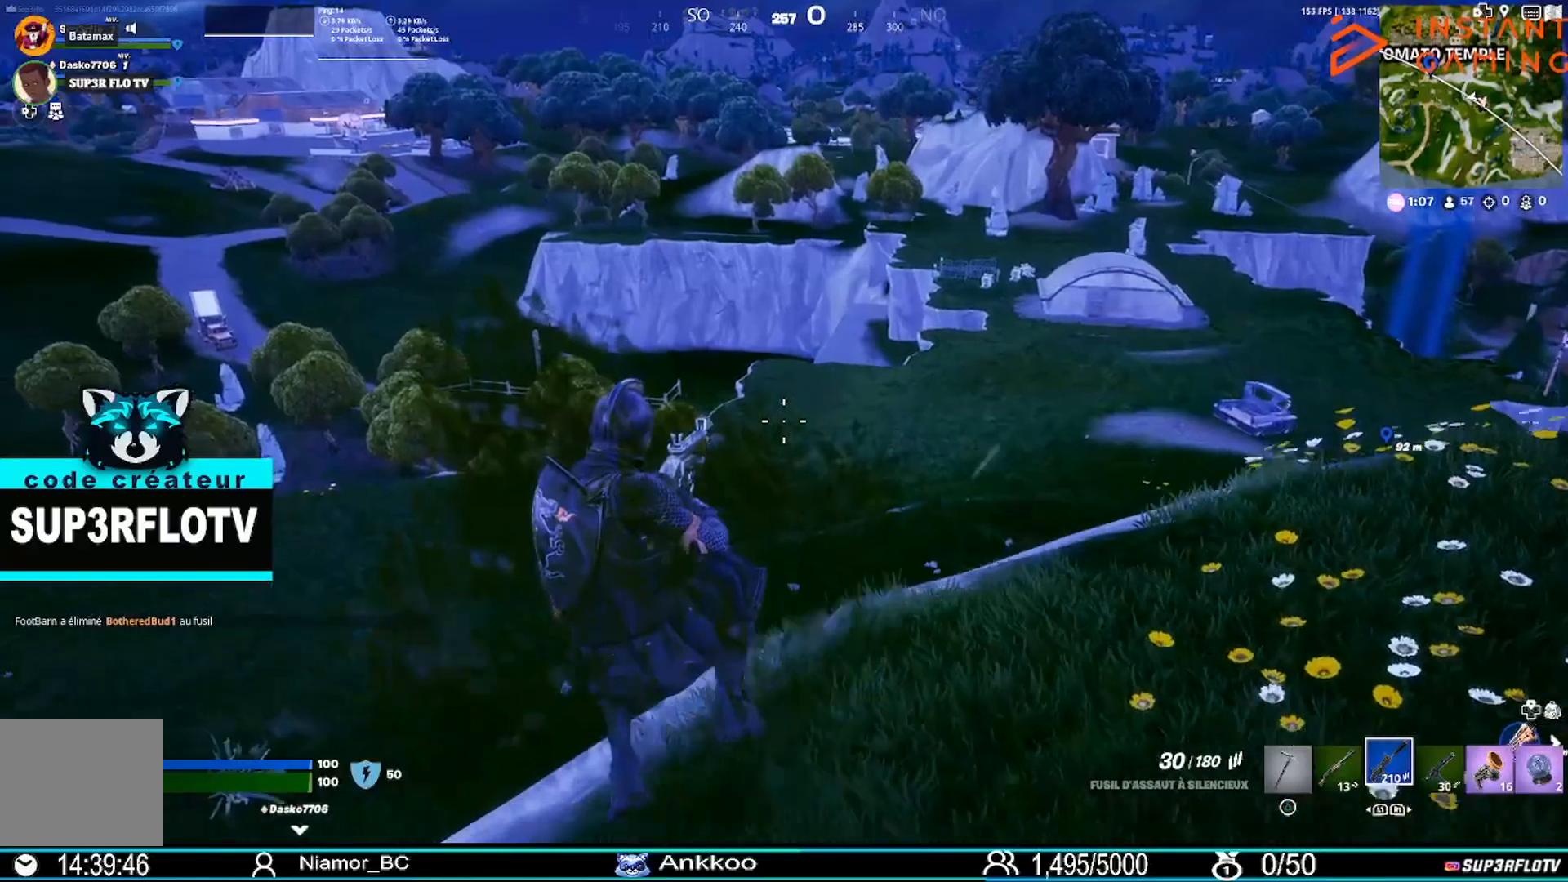
{"buttons": [], "left_stick": "down-left", "right_stick": "right", "events": [[334, "left_stick", "down-left"], [401, "right_stick", "right"]]}
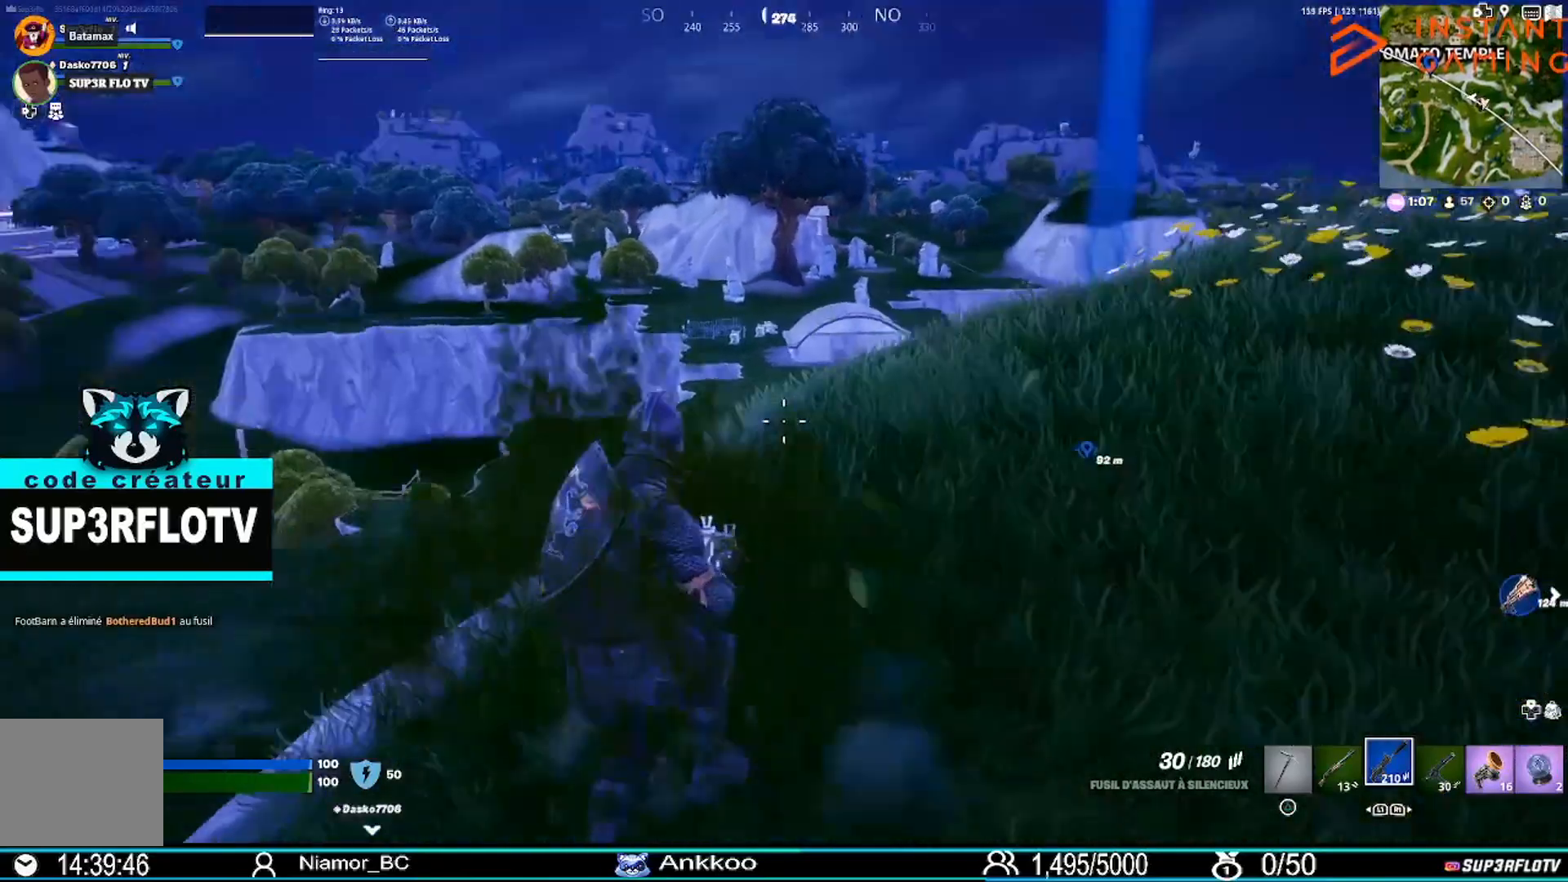
{"buttons": [], "left_stick": "up-left", "right_stick": "center", "events": [[33, "left_stick", "center"], [33, "right_stick", "center"], [200, "right_stick", "up-right"], [333, "right_stick", "center"], [433, "left_stick", "up-left"]]}
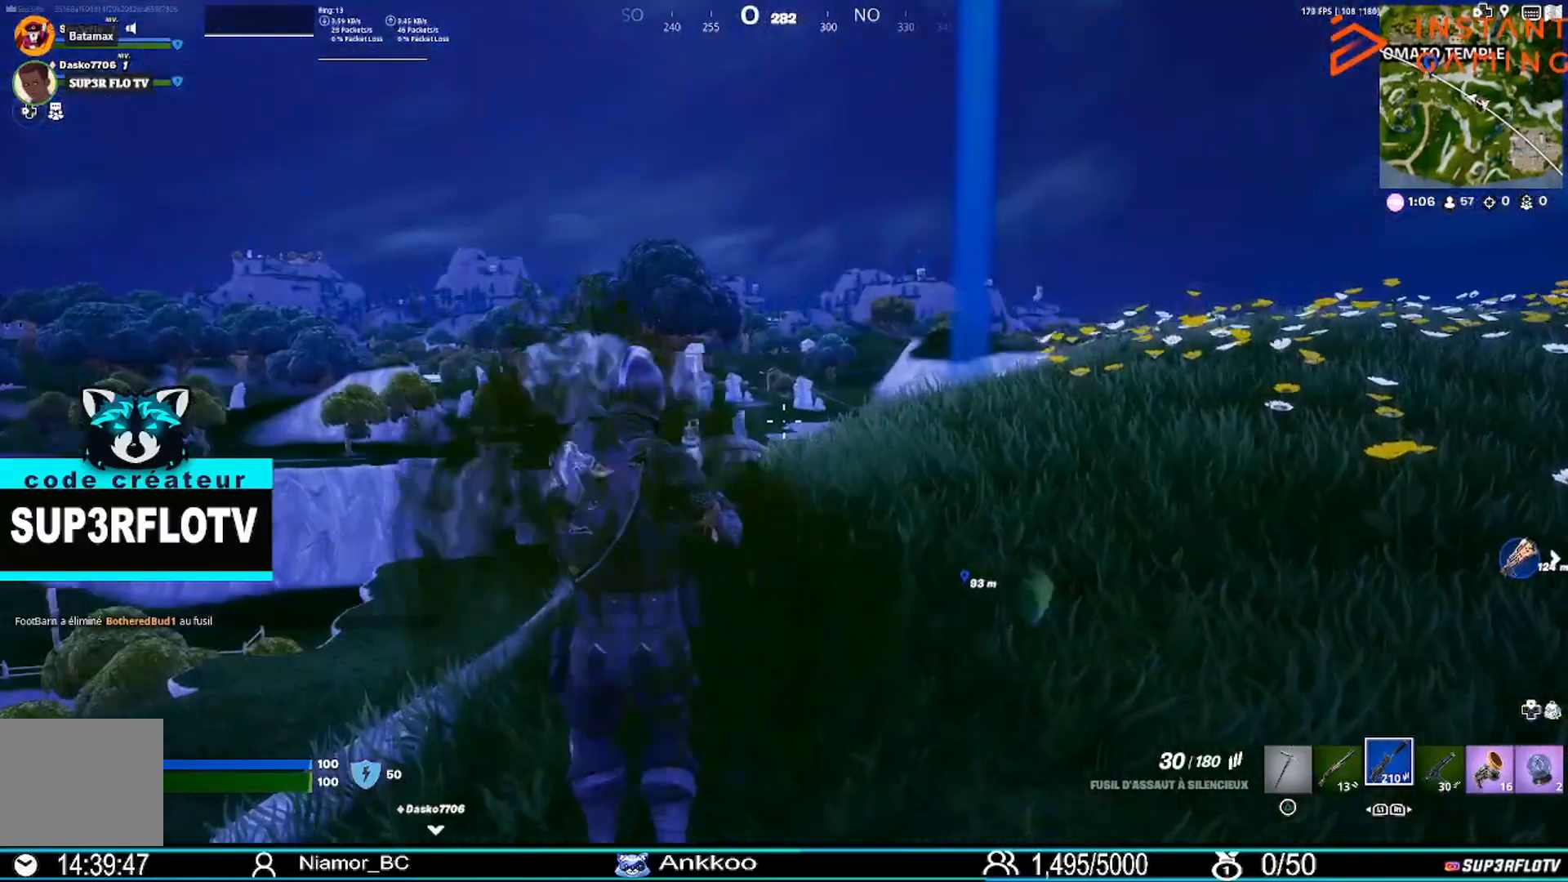
{"buttons": ["DPAD_LEFT"], "left_stick": "up-left", "right_stick": "center", "events": [[434, "DPAD_LEFT", "down"]]}
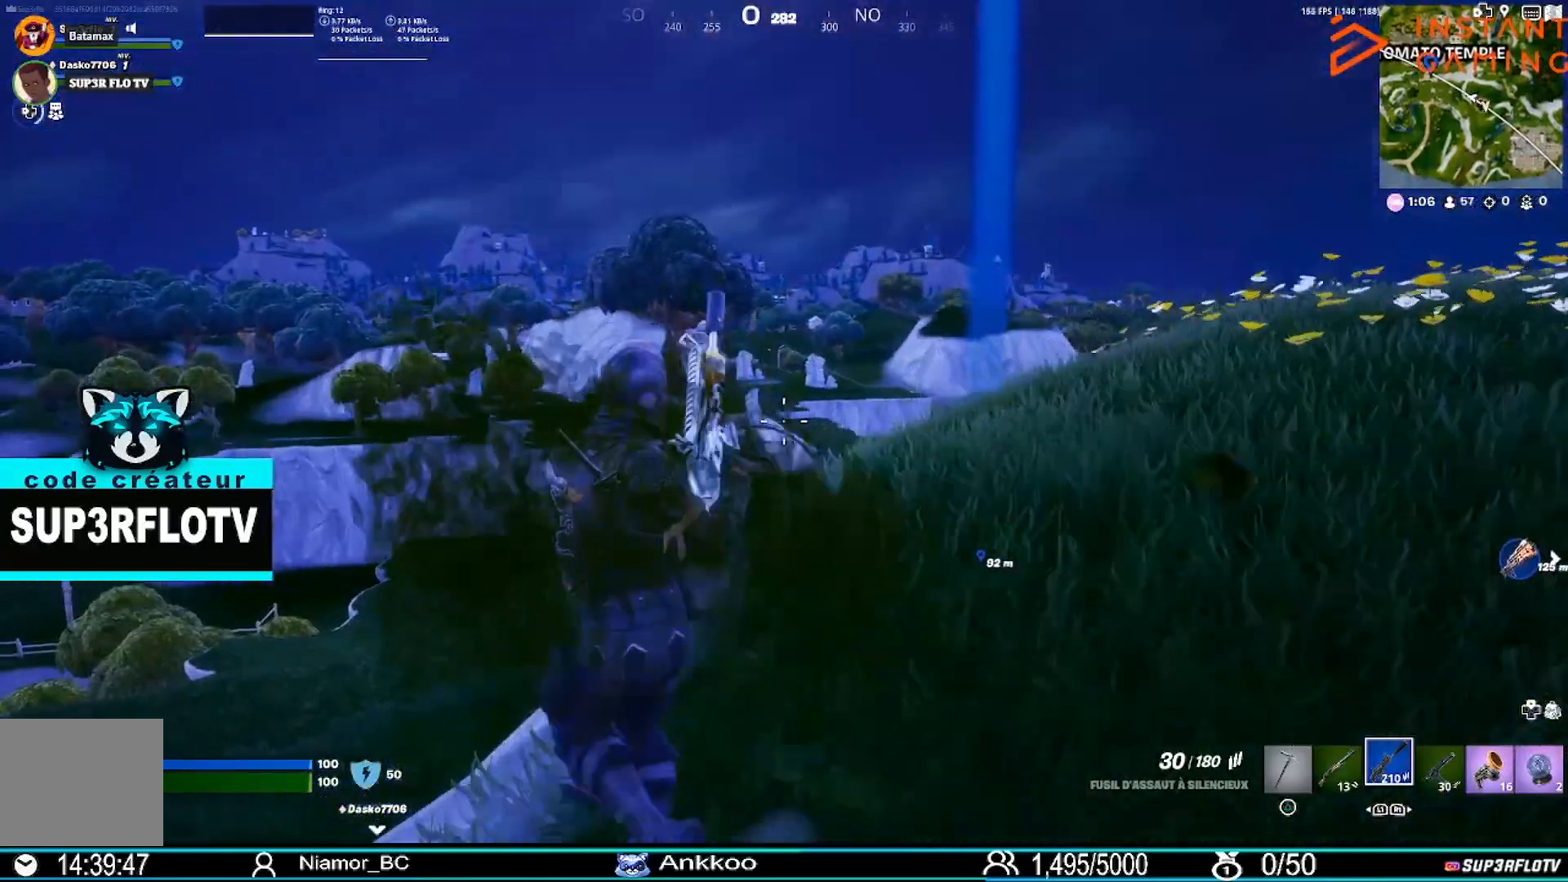
{"buttons": [], "left_stick": "center", "right_stick": "center", "events": [[33, "left_stick", "left"], [66, "DPAD_LEFT", "up"], [367, "left_stick", "center"]]}
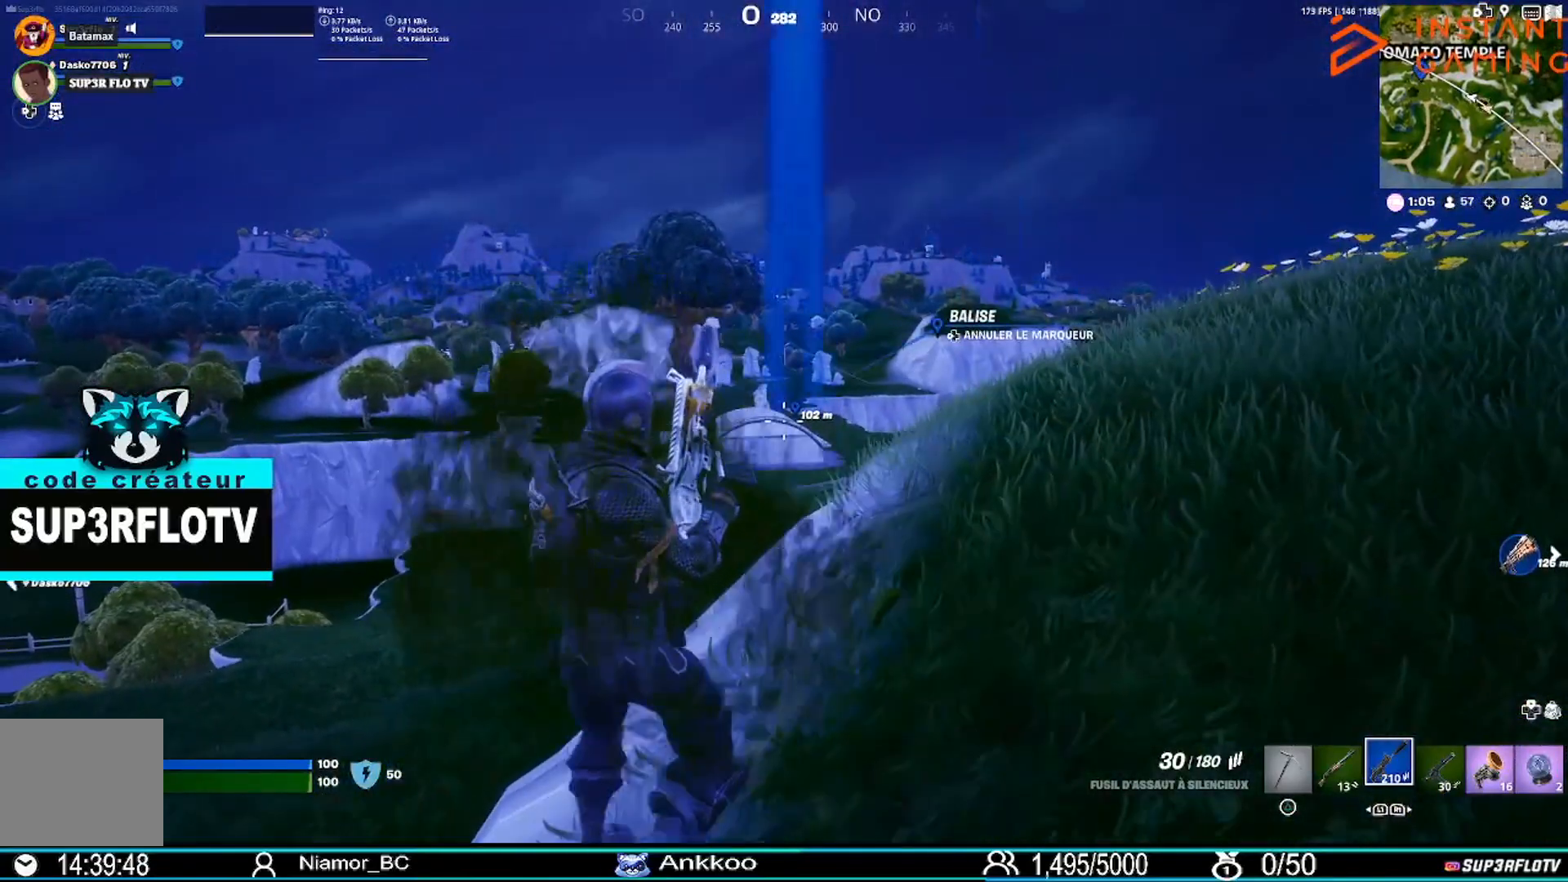
{"buttons": [], "left_stick": "down-left", "right_stick": "left", "events": [[367, "right_stick", "left"], [434, "left_stick", "down-left"]]}
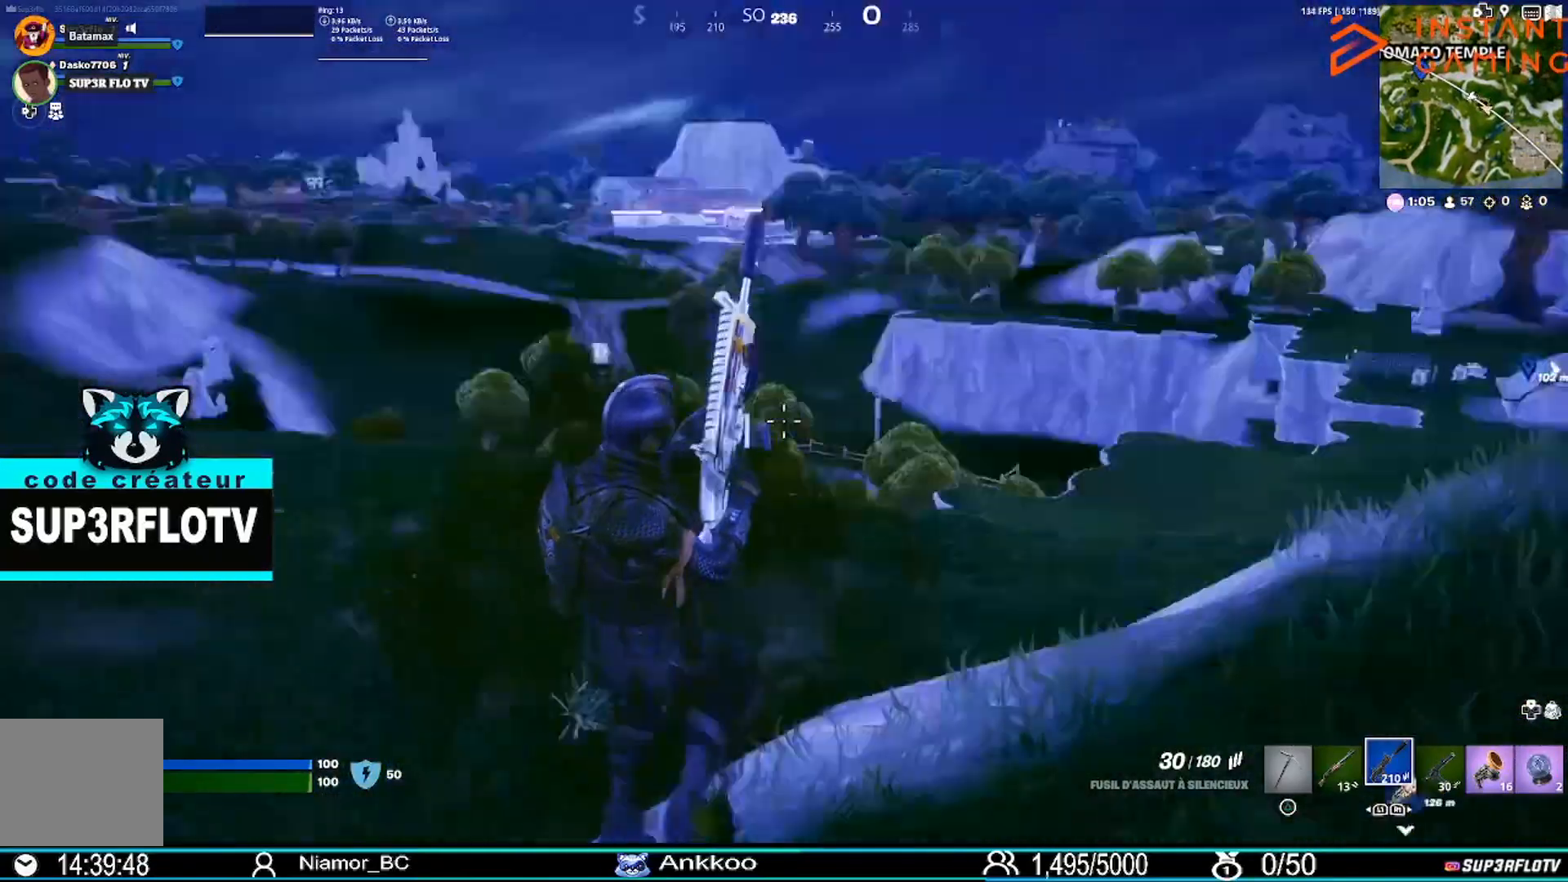
{"buttons": [], "left_stick": "up", "right_stick": "center", "events": [[33, "left_stick", "left"], [200, "left_stick", "up-left"], [433, "left_stick", "up"], [433, "right_stick", "center"]]}
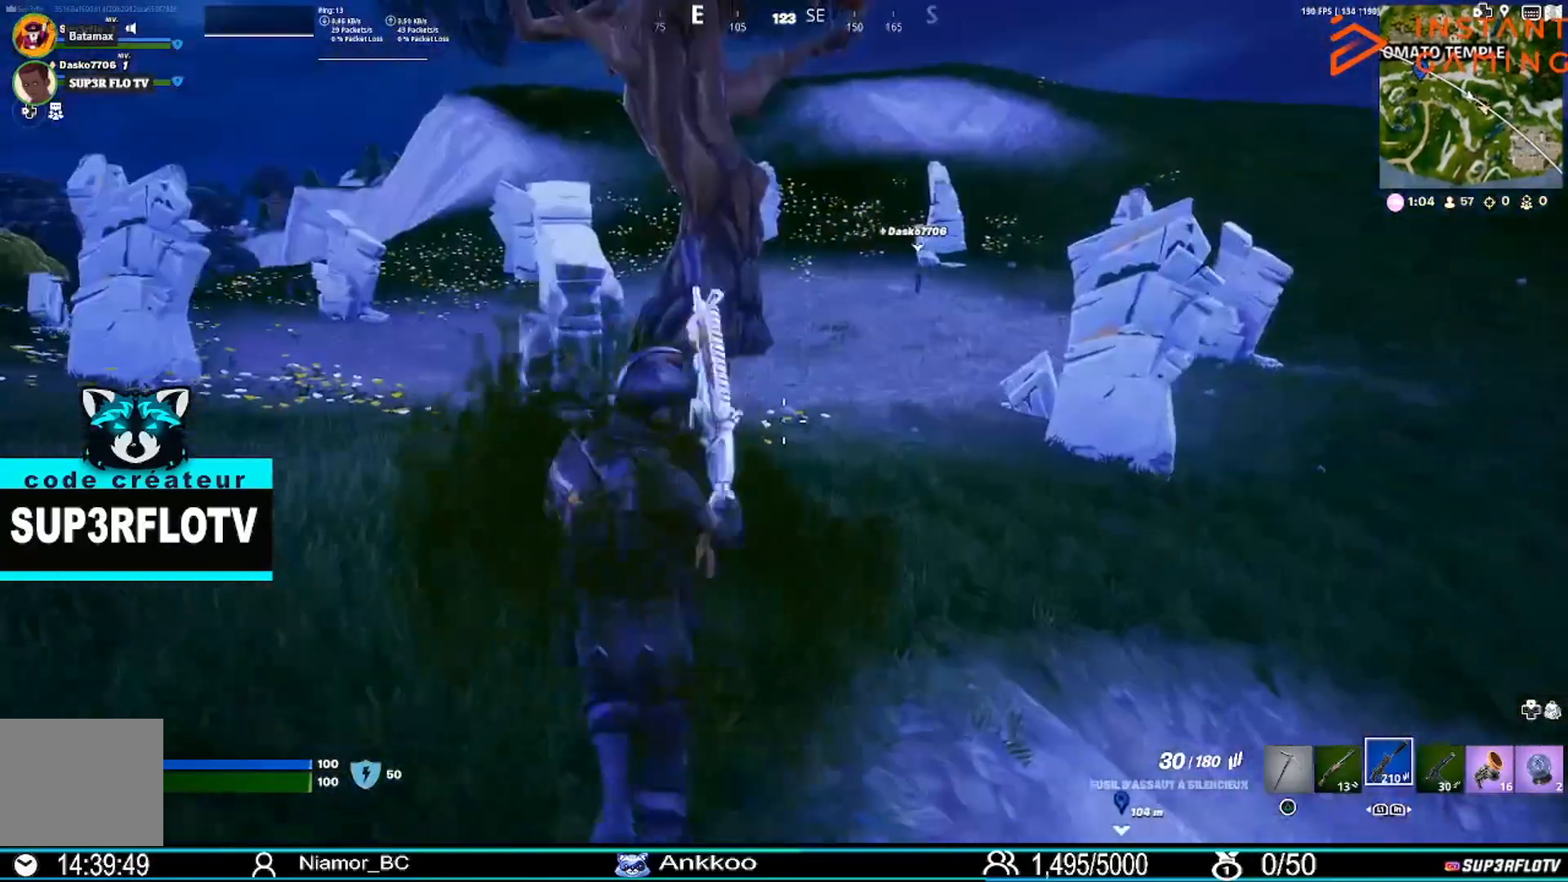
{"buttons": [], "left_stick": "up", "right_stick": "center", "events": [[300, "right_stick", "left"], [467, "right_stick", "center"]]}
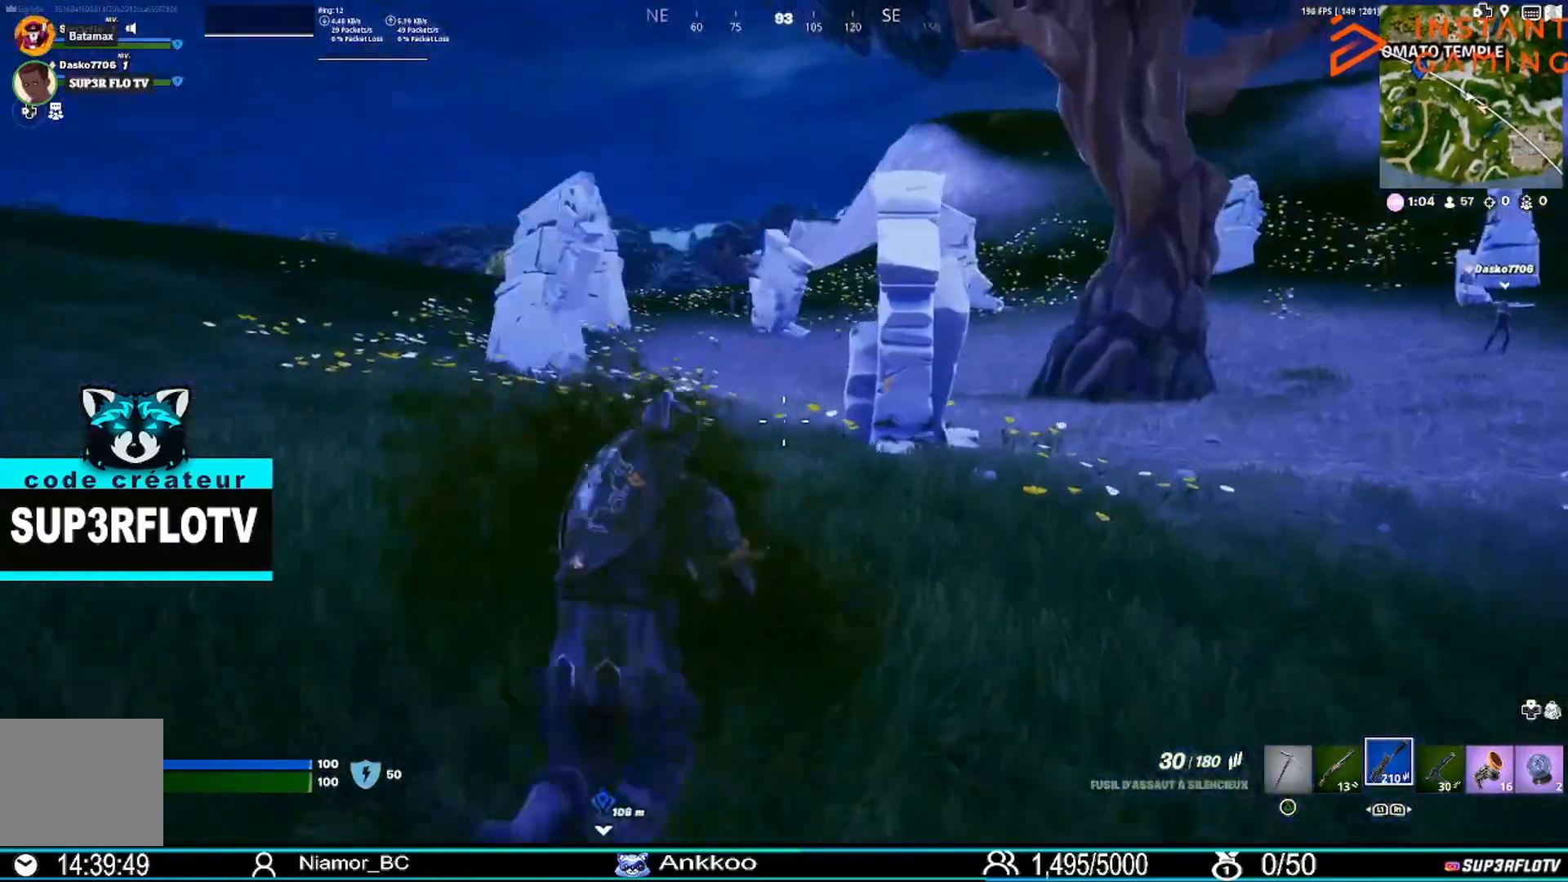
{"buttons": ["L3"], "left_stick": "up", "right_stick": "left", "events": [[333, "right_stick", "left"], [433, "L3", "down"]]}
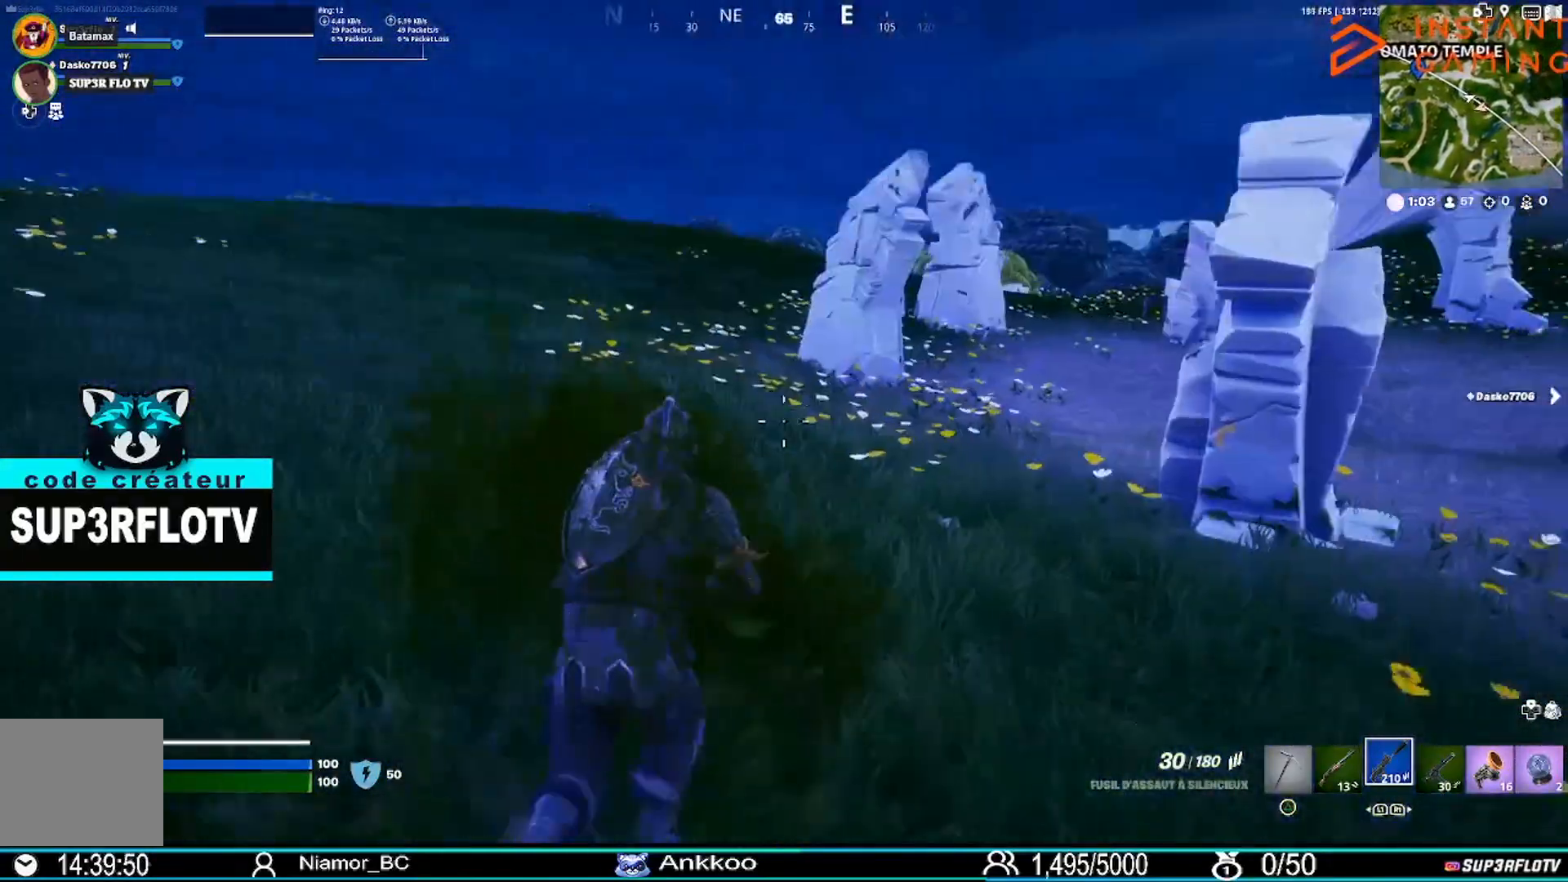
{"buttons": [], "left_stick": "up", "right_stick": "center", "events": [[34, "right_stick", "center"], [134, "L3", "up"]]}
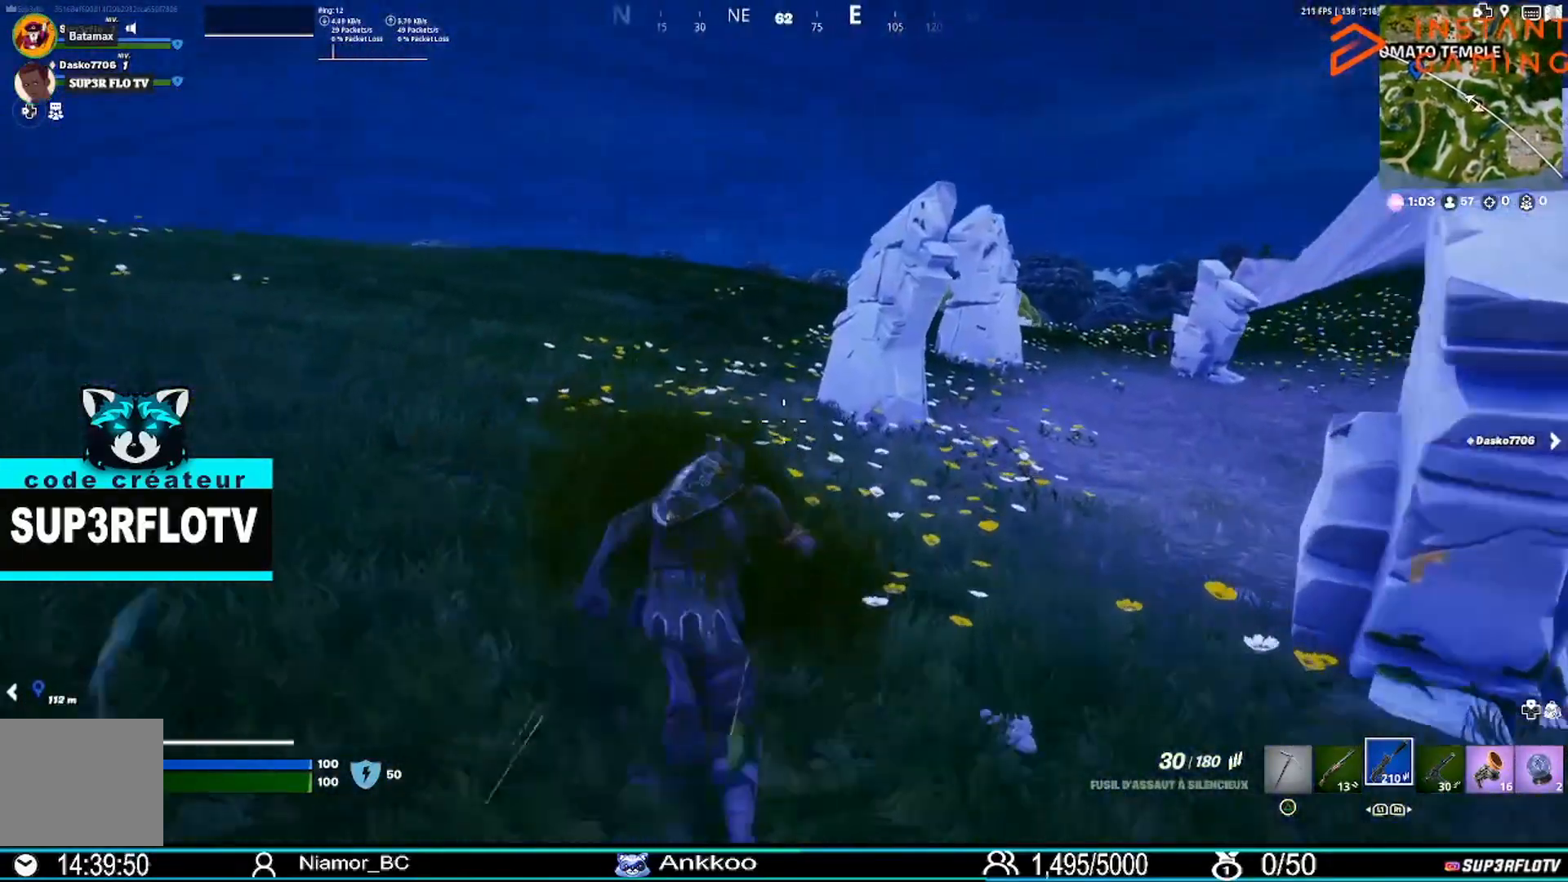
{"buttons": [], "left_stick": "up", "right_stick": "left", "events": [[33, "right_stick", "left"], [233, "right_stick", "center"], [500, "right_stick", "left"]]}
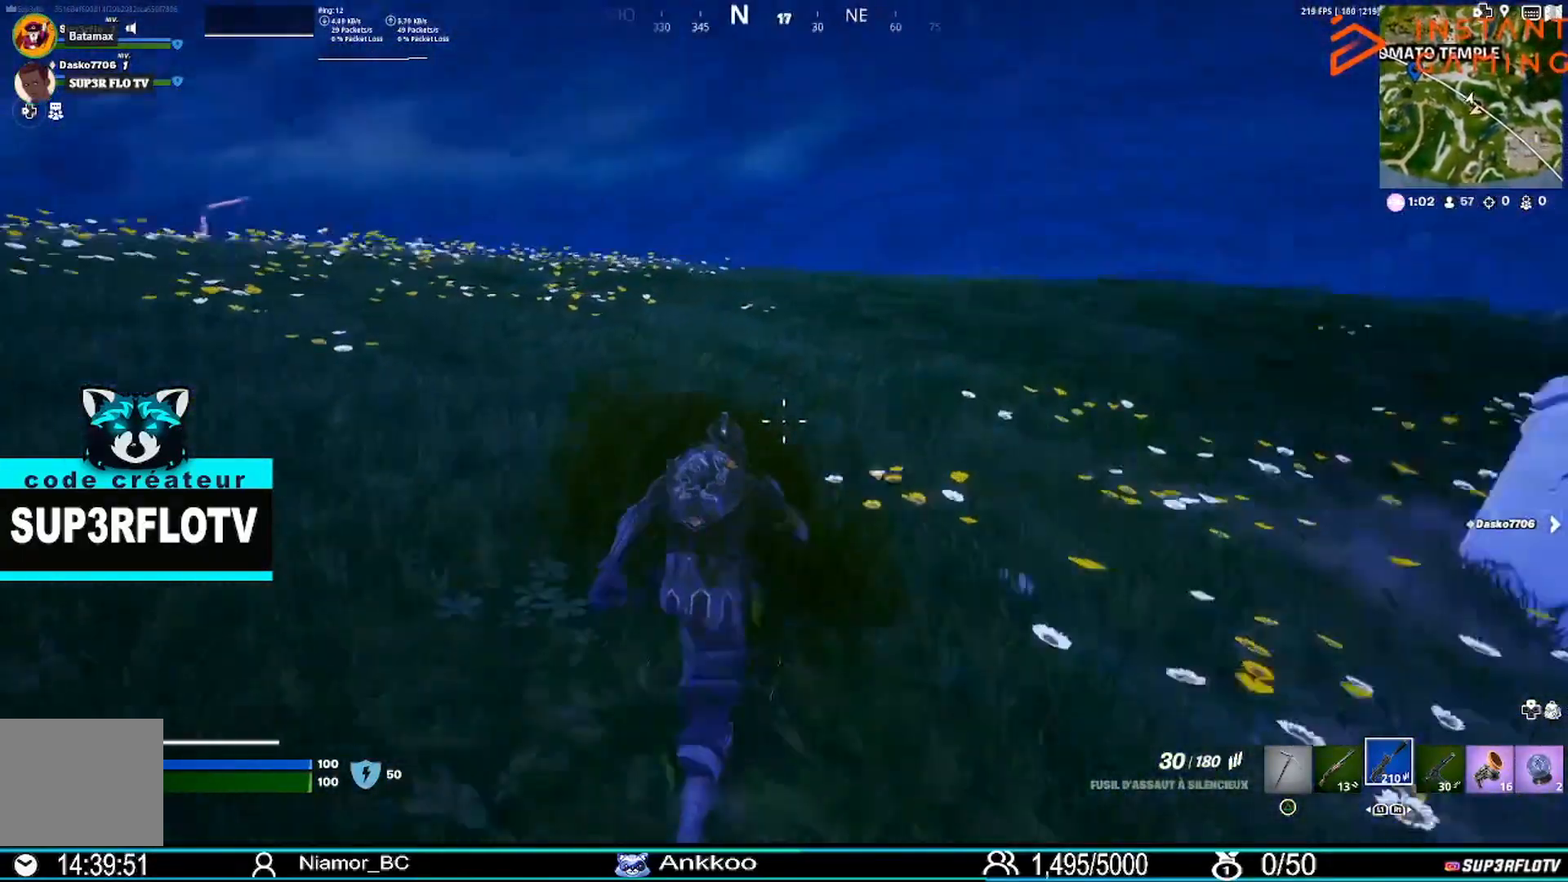
{"buttons": ["CROSS"], "left_stick": "up", "right_stick": "center", "events": [[100, "right_stick", "center"], [434, "CROSS", "down"]]}
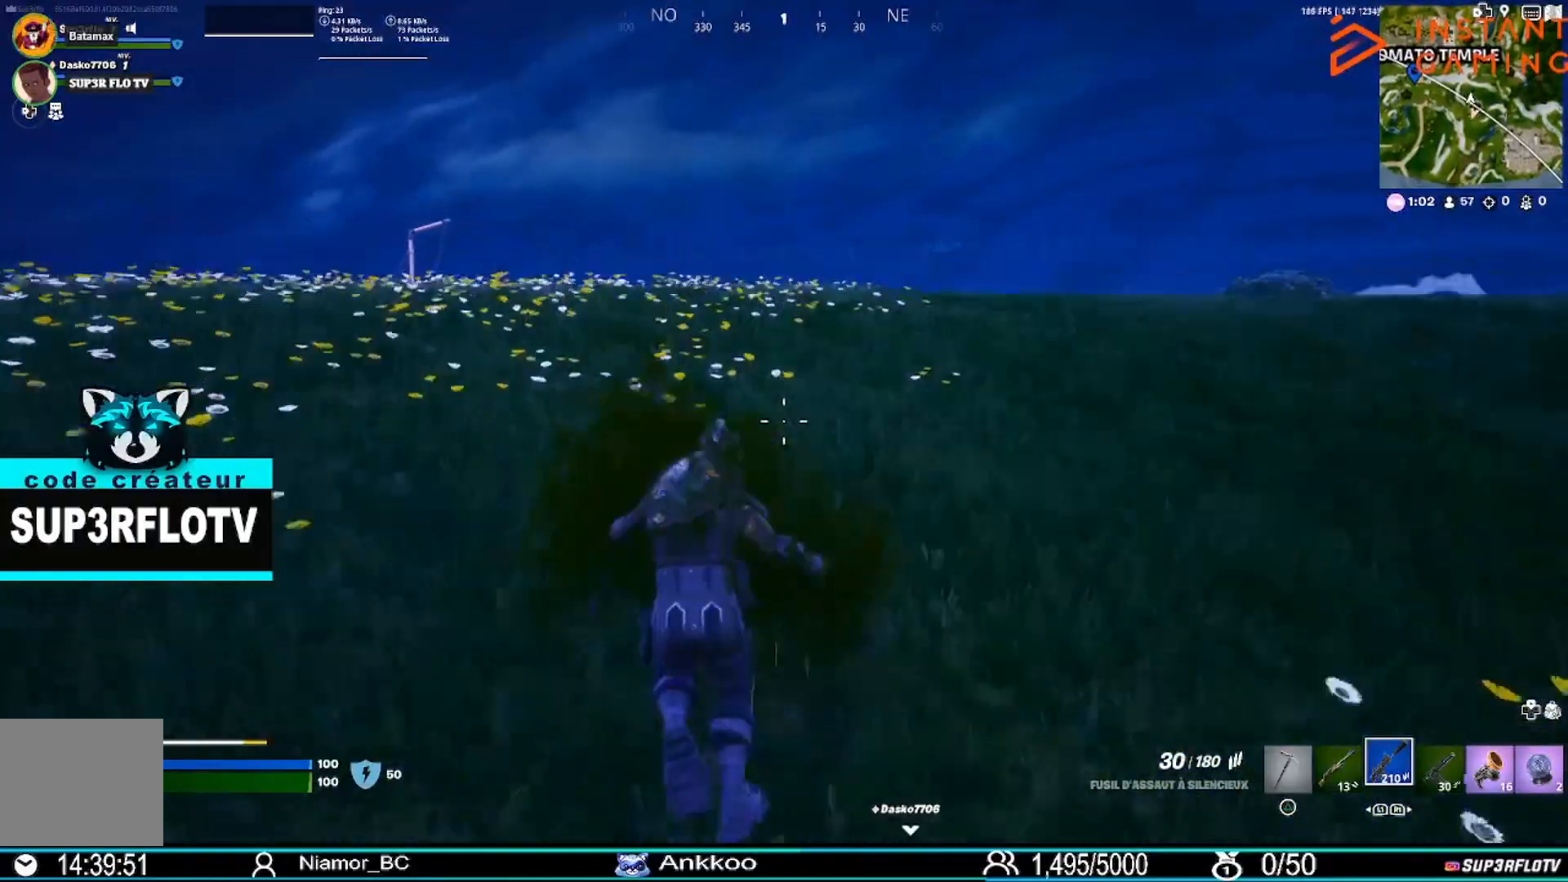
{"buttons": ["R3"], "left_stick": "up", "right_stick": "center", "events": [[33, "CROSS", "up"], [500, "R3", "down"]]}
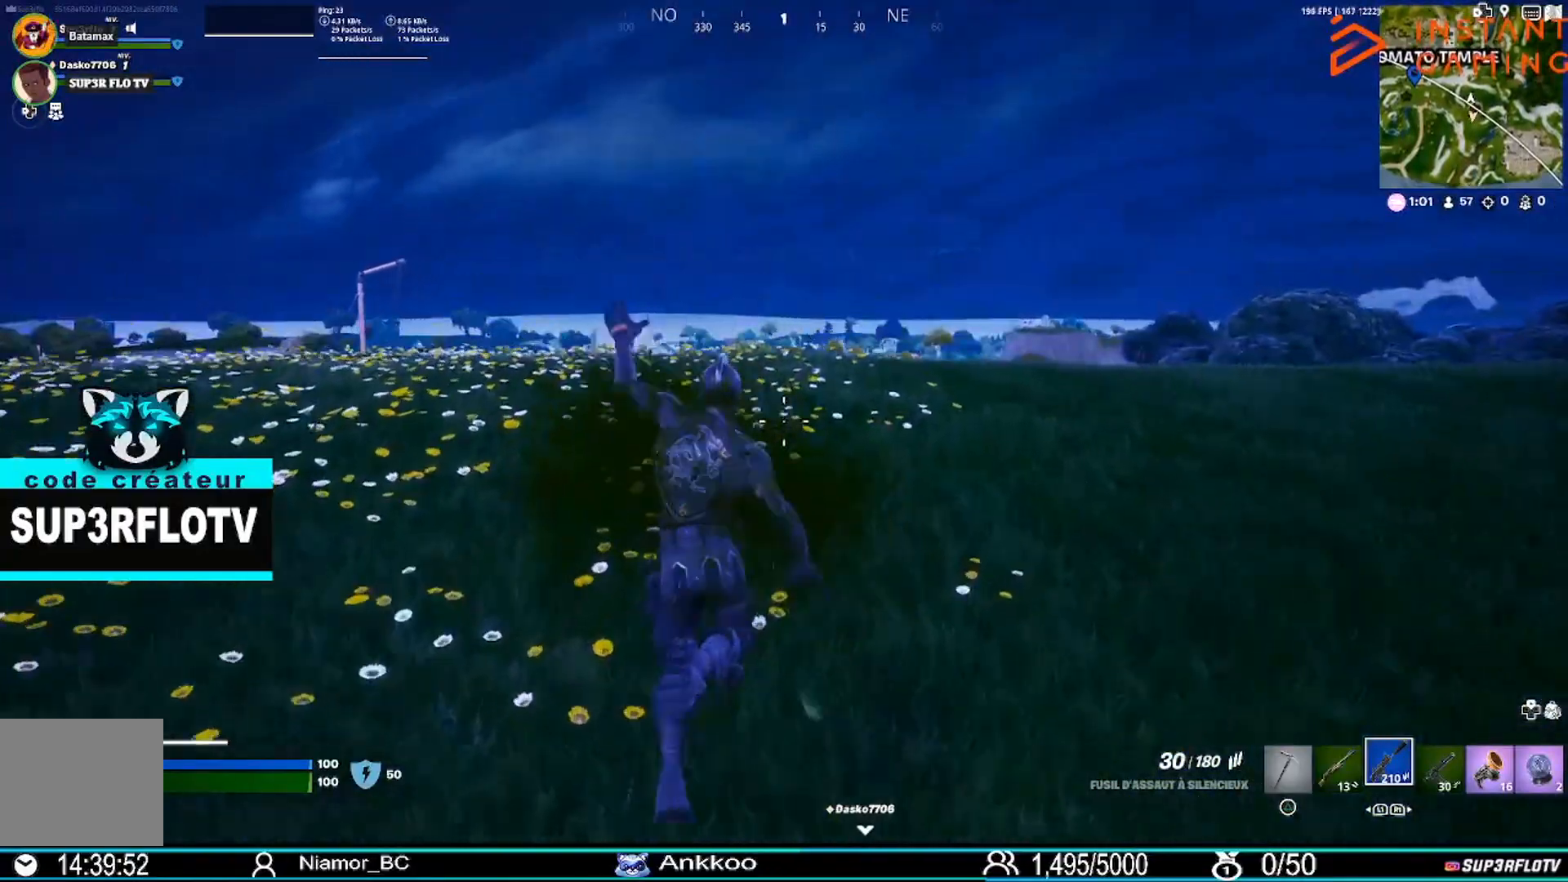
{"buttons": [], "left_stick": "up", "right_stick": "center", "events": [[100, "R3", "up"], [401, "right_stick", "left"], [467, "right_stick", "center"]]}